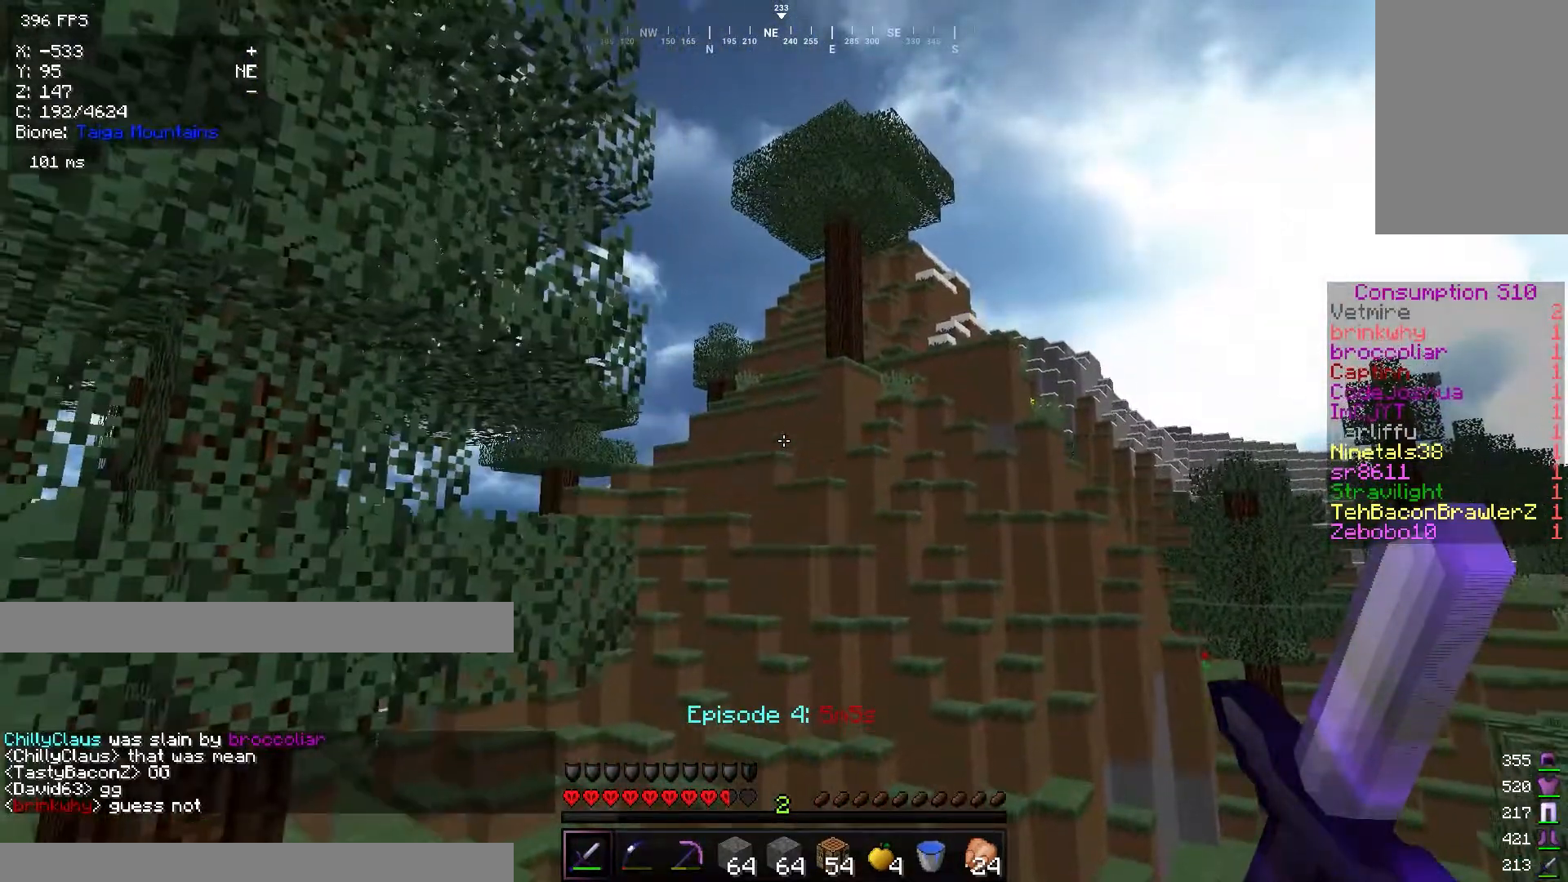
Gameplay with keyboard and mouse; each line is a JSON object with the keys and mouse buttons held at the frame after it. "events" lists presses ("down") and releases ("up") of "a", "d", "s", "w", "mouse_left" and "mouse_right" between this image and that frame as [ms after this image, input, new state], when the widget could be followed in between. "mouse_left", "mouse_right" = the "left", "right" buttons of the "mouse" list. No other keys are recorded. Fast repeated clicks can show as one long hold. Mouse movement is not recorded.
{"keys": [], "mouse": [], "events": [[83, "d", "up"], [250, "w", "up"]]}
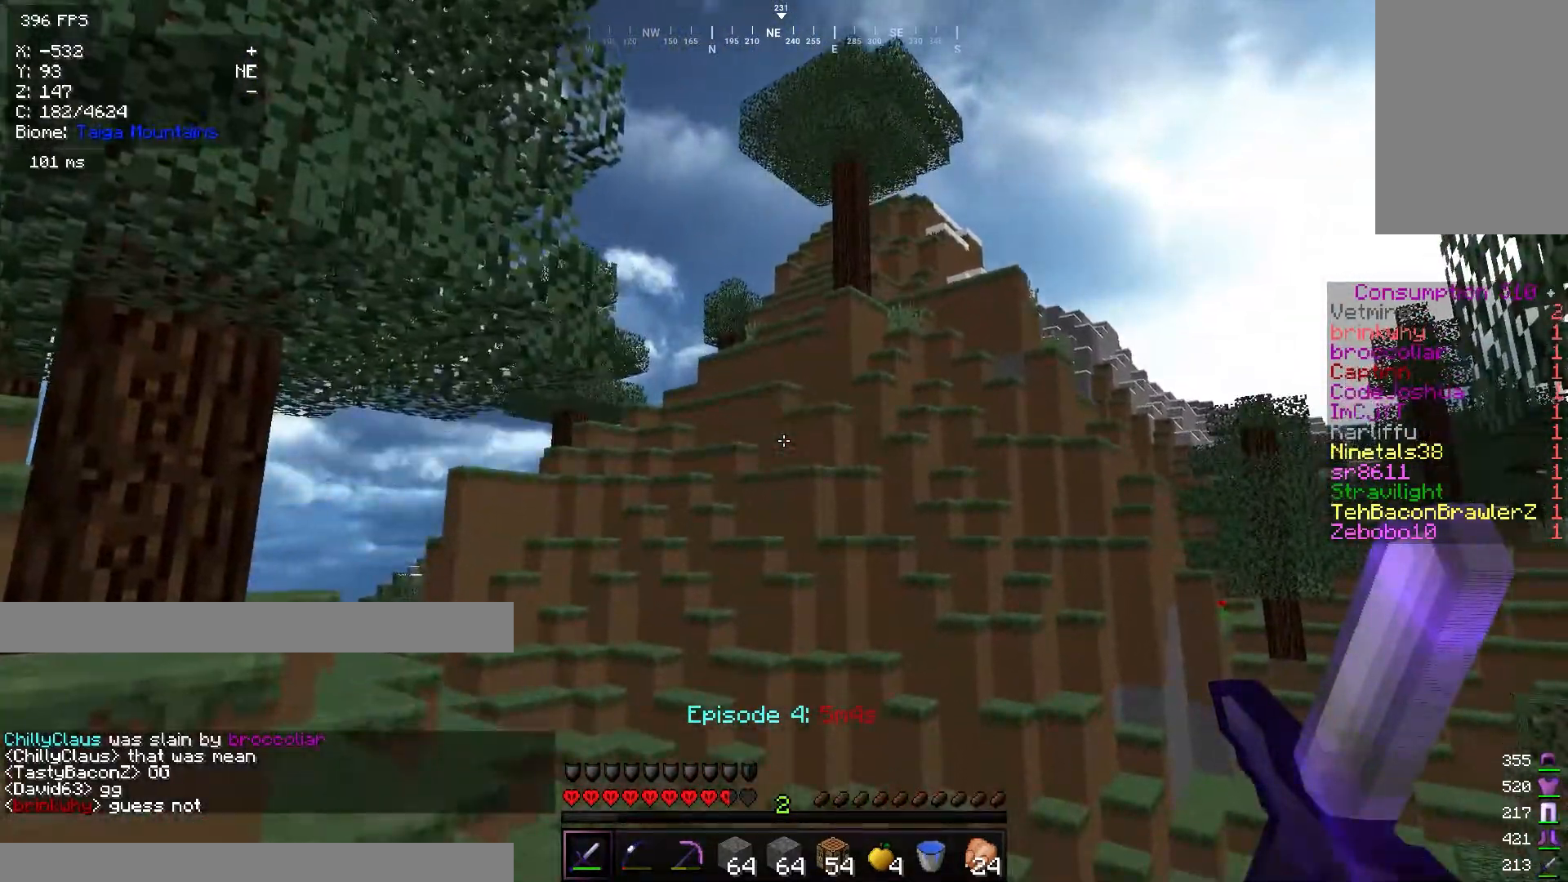
{"keys": ["a", "s"], "mouse": [], "events": [[400, "s", "down"], [417, "a", "down"]]}
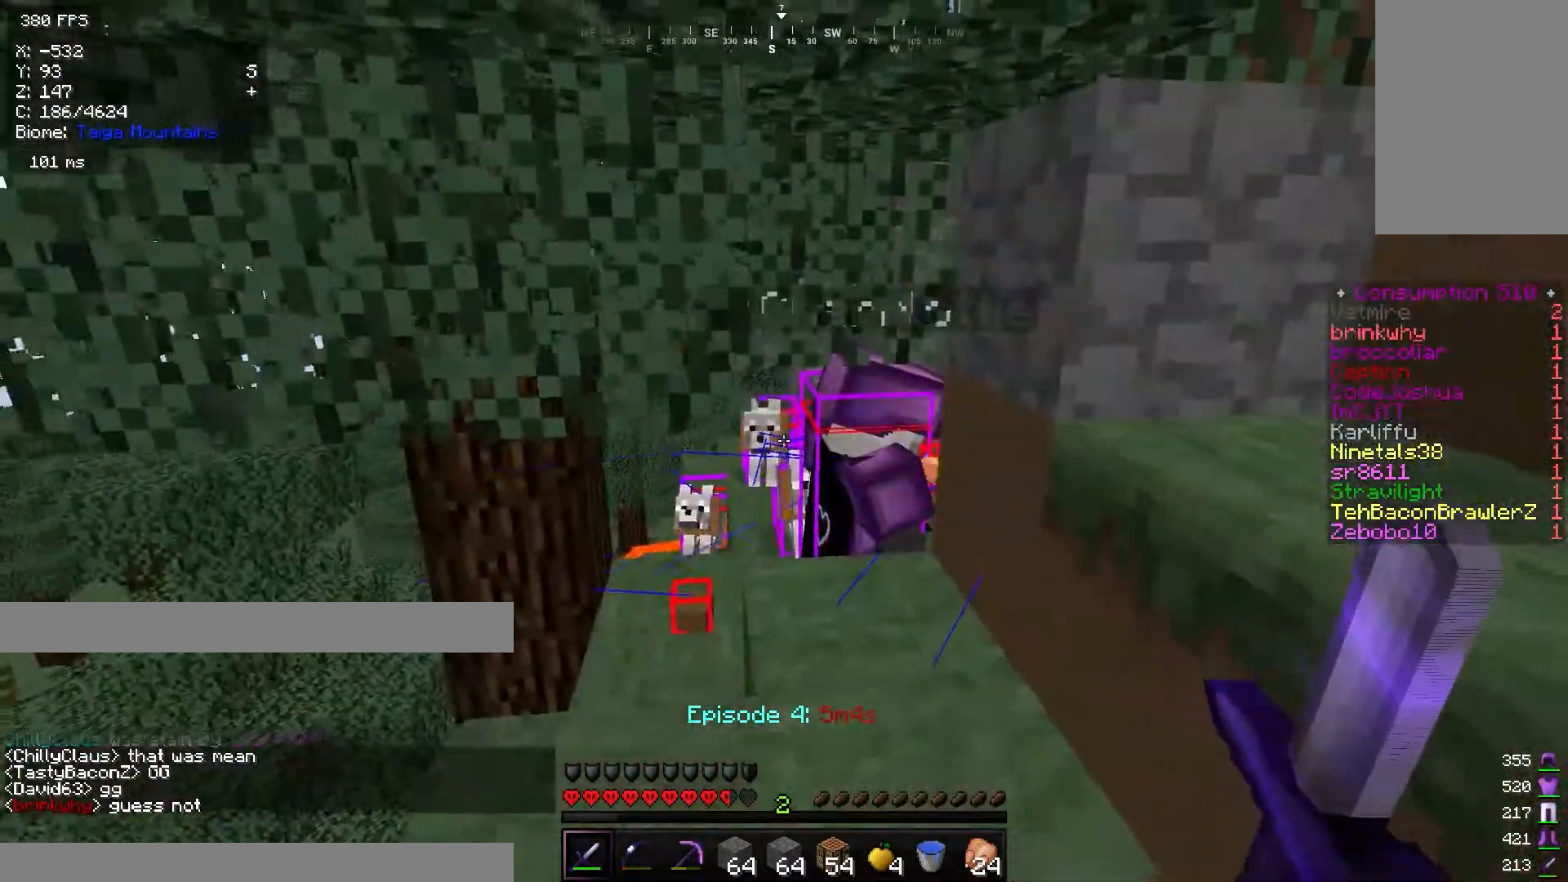
{"keys": ["a", "w"], "mouse": [], "events": [[33, "a", "up"], [166, "s", "up"], [300, "a", "down"], [350, "w", "down"]]}
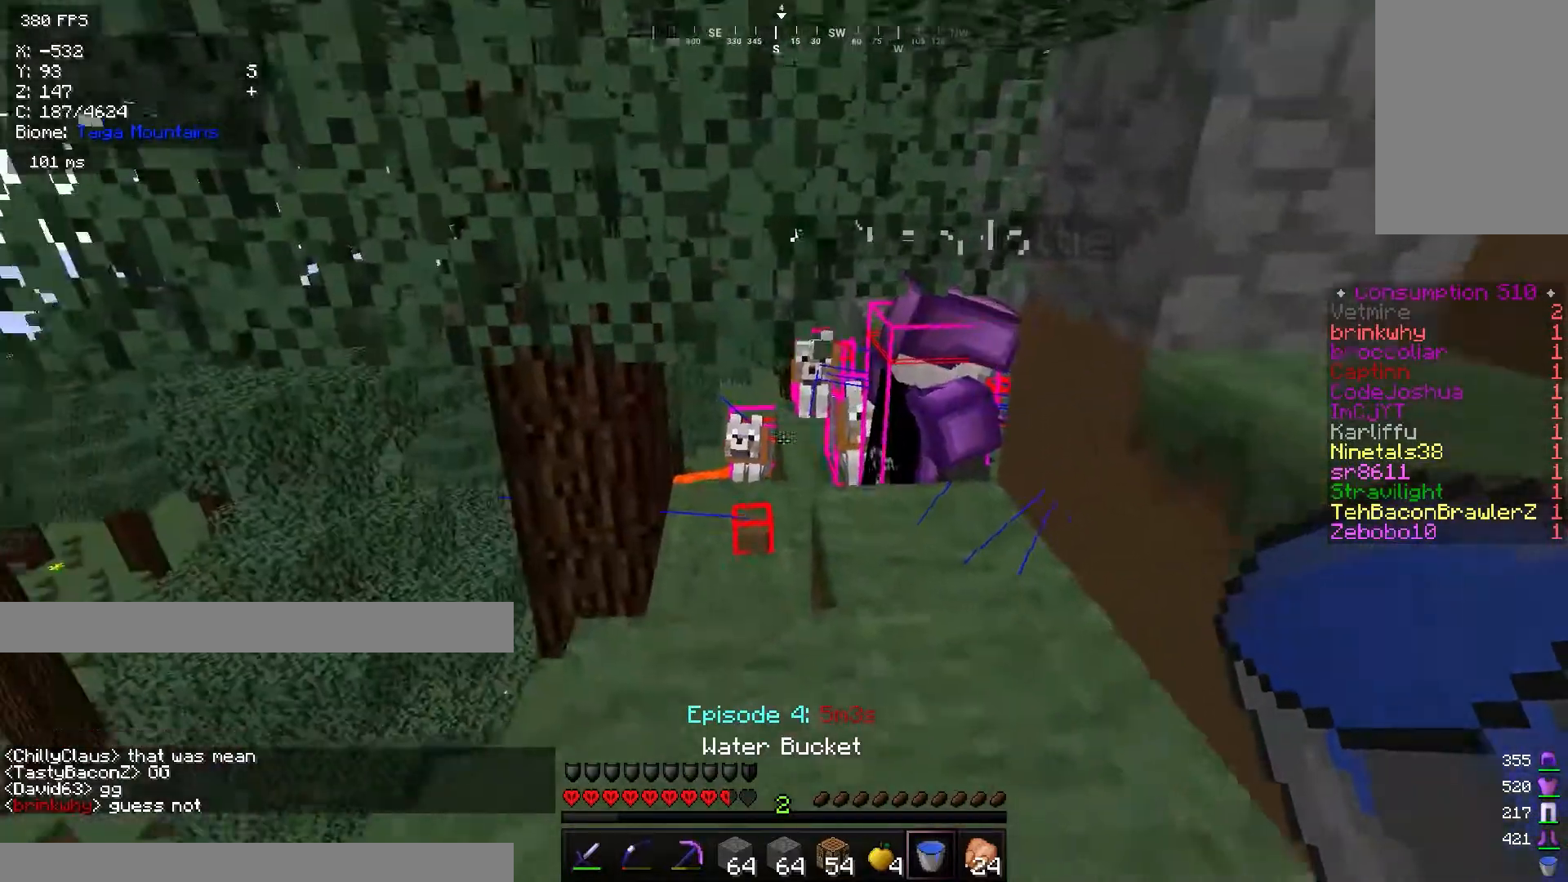
{"keys": [], "mouse": [], "events": [[250, "a", "up"], [250, "w", "up"]]}
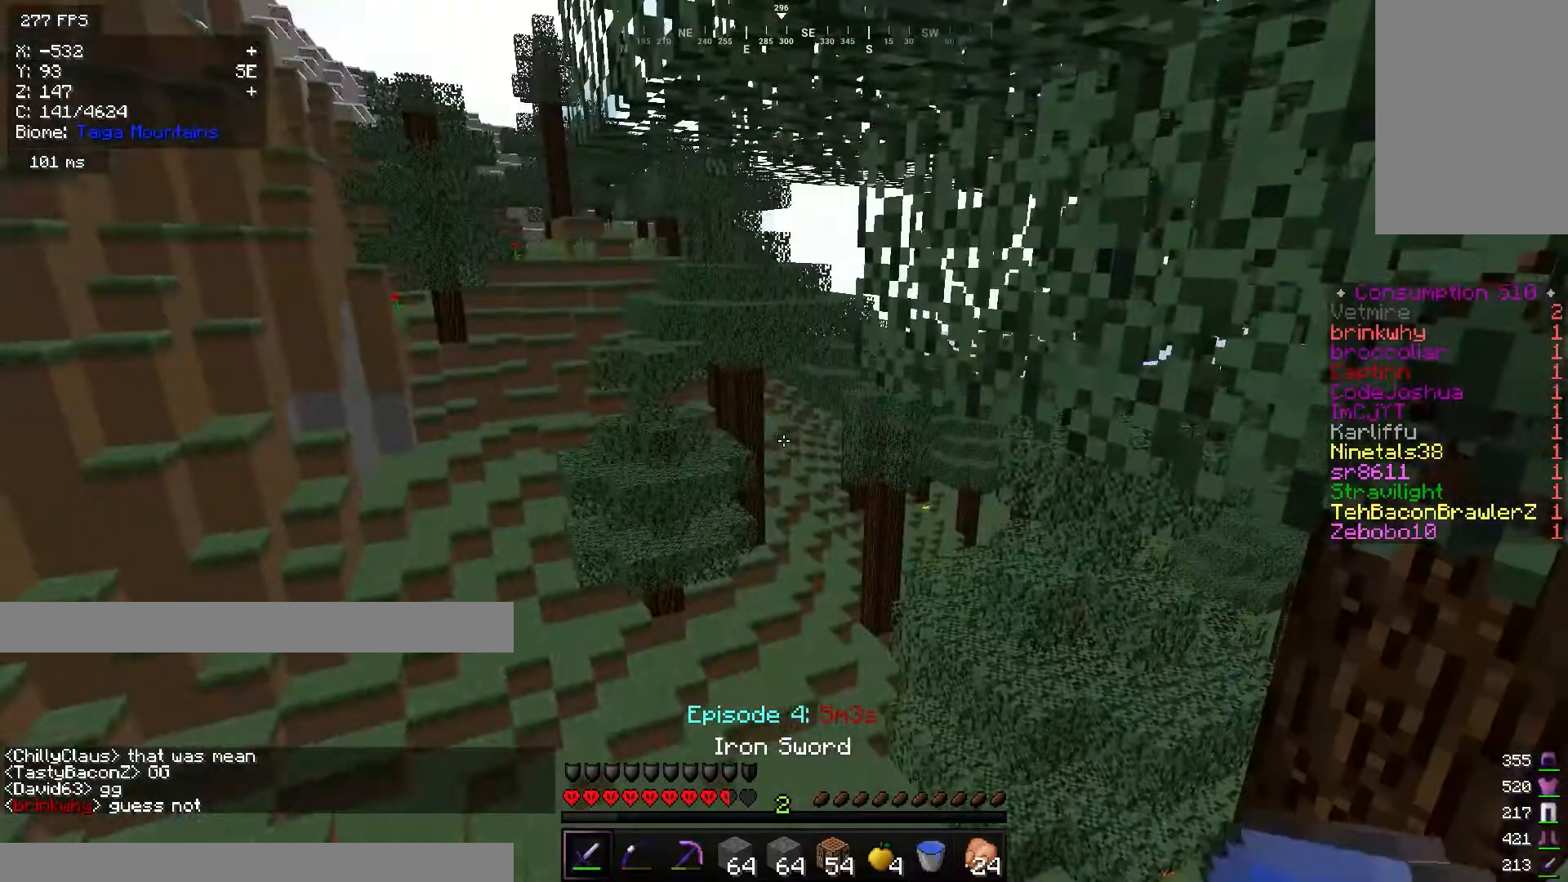
{"keys": [], "mouse": [], "events": []}
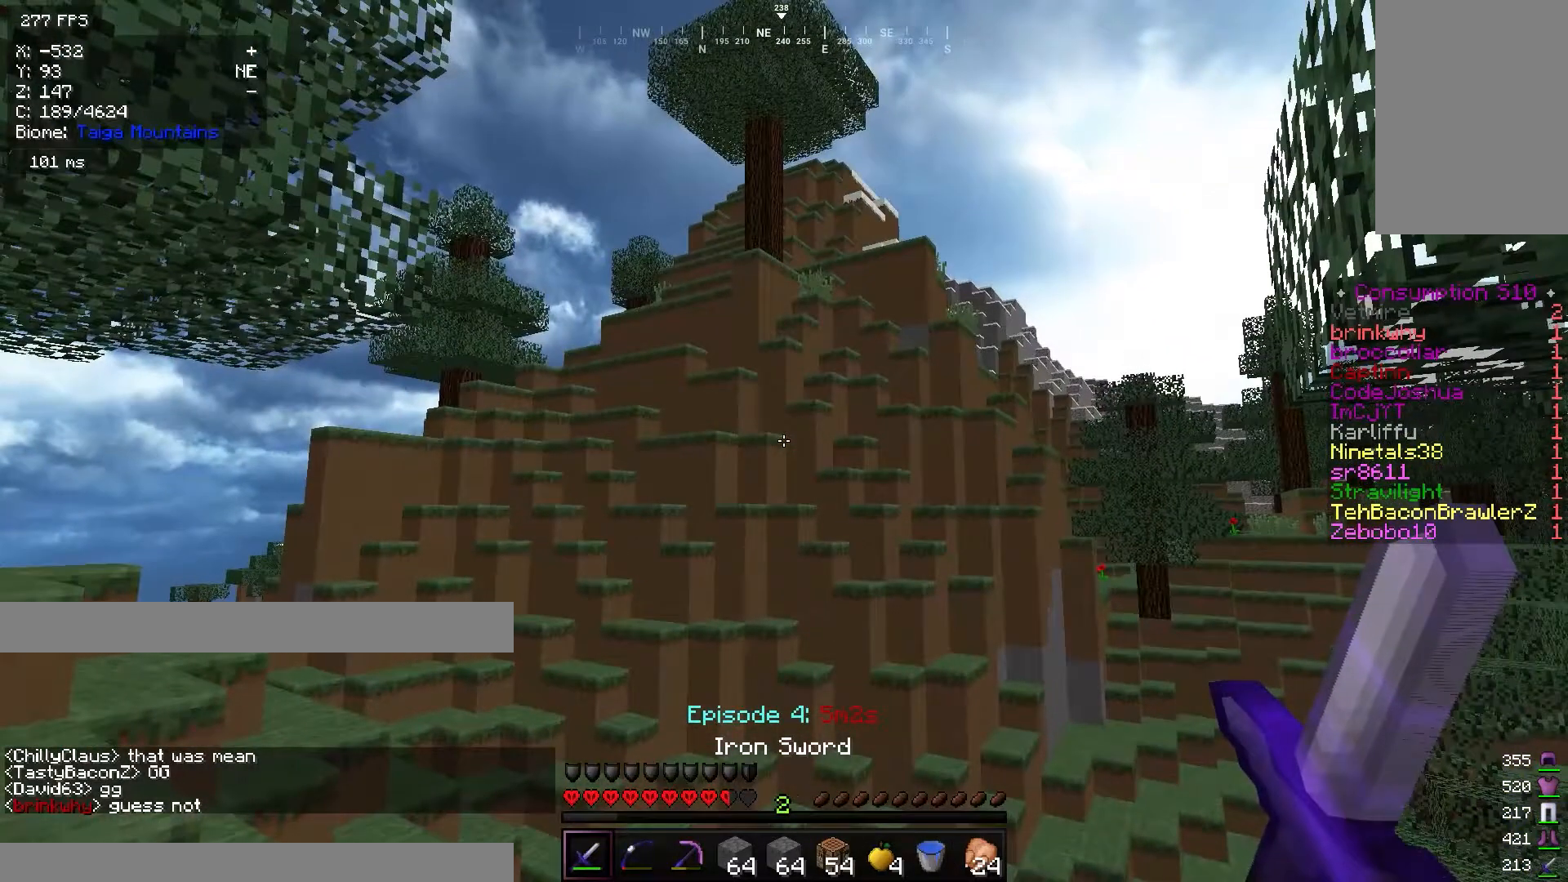
{"keys": [], "mouse": [], "events": []}
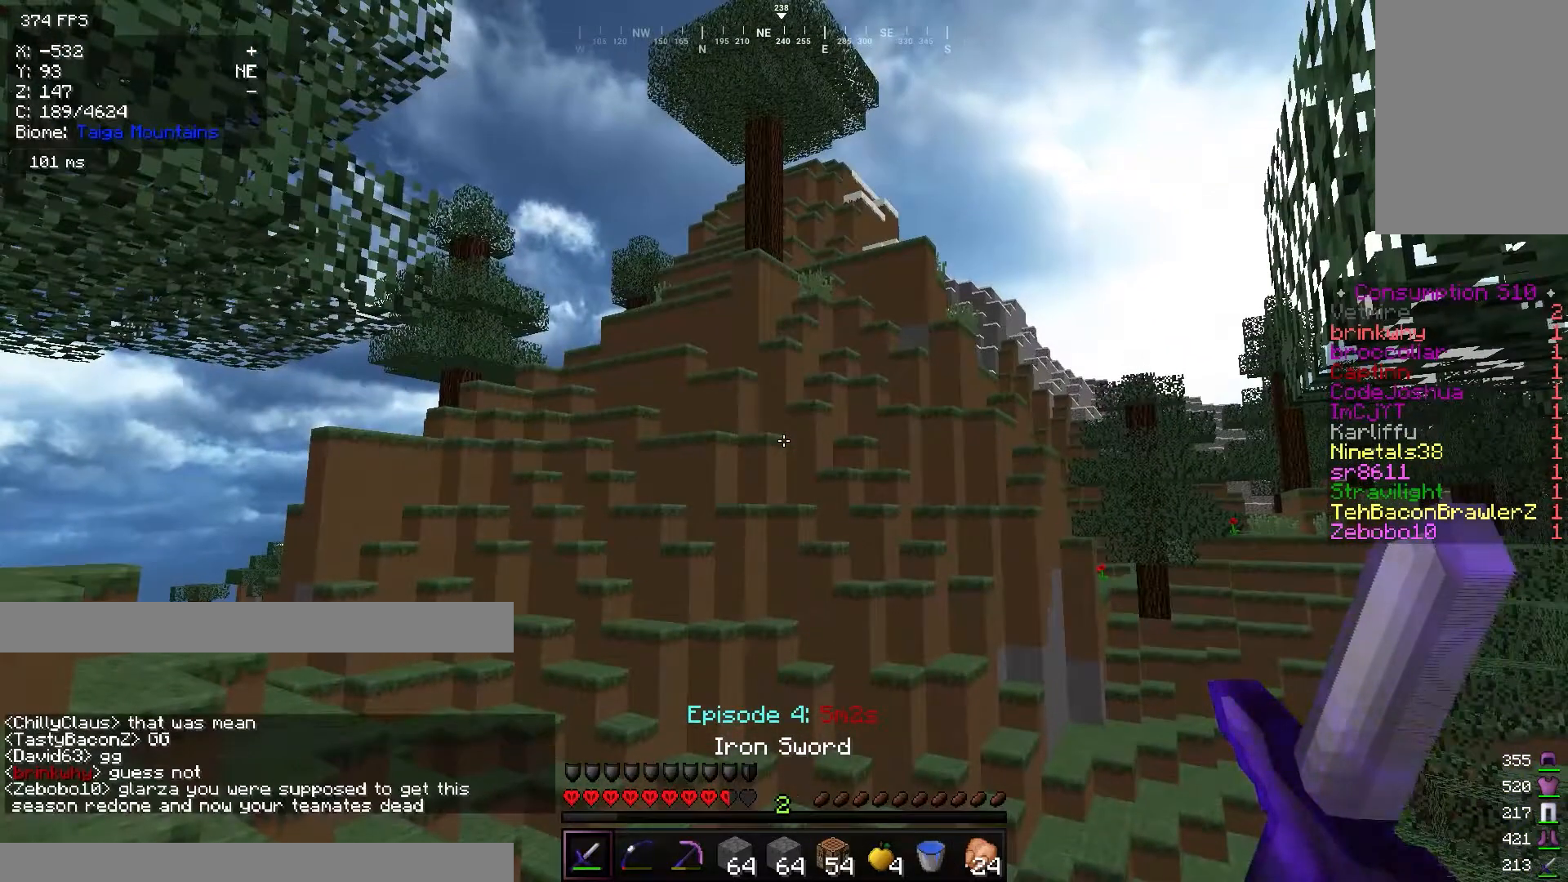
{"keys": [], "mouse": [], "events": []}
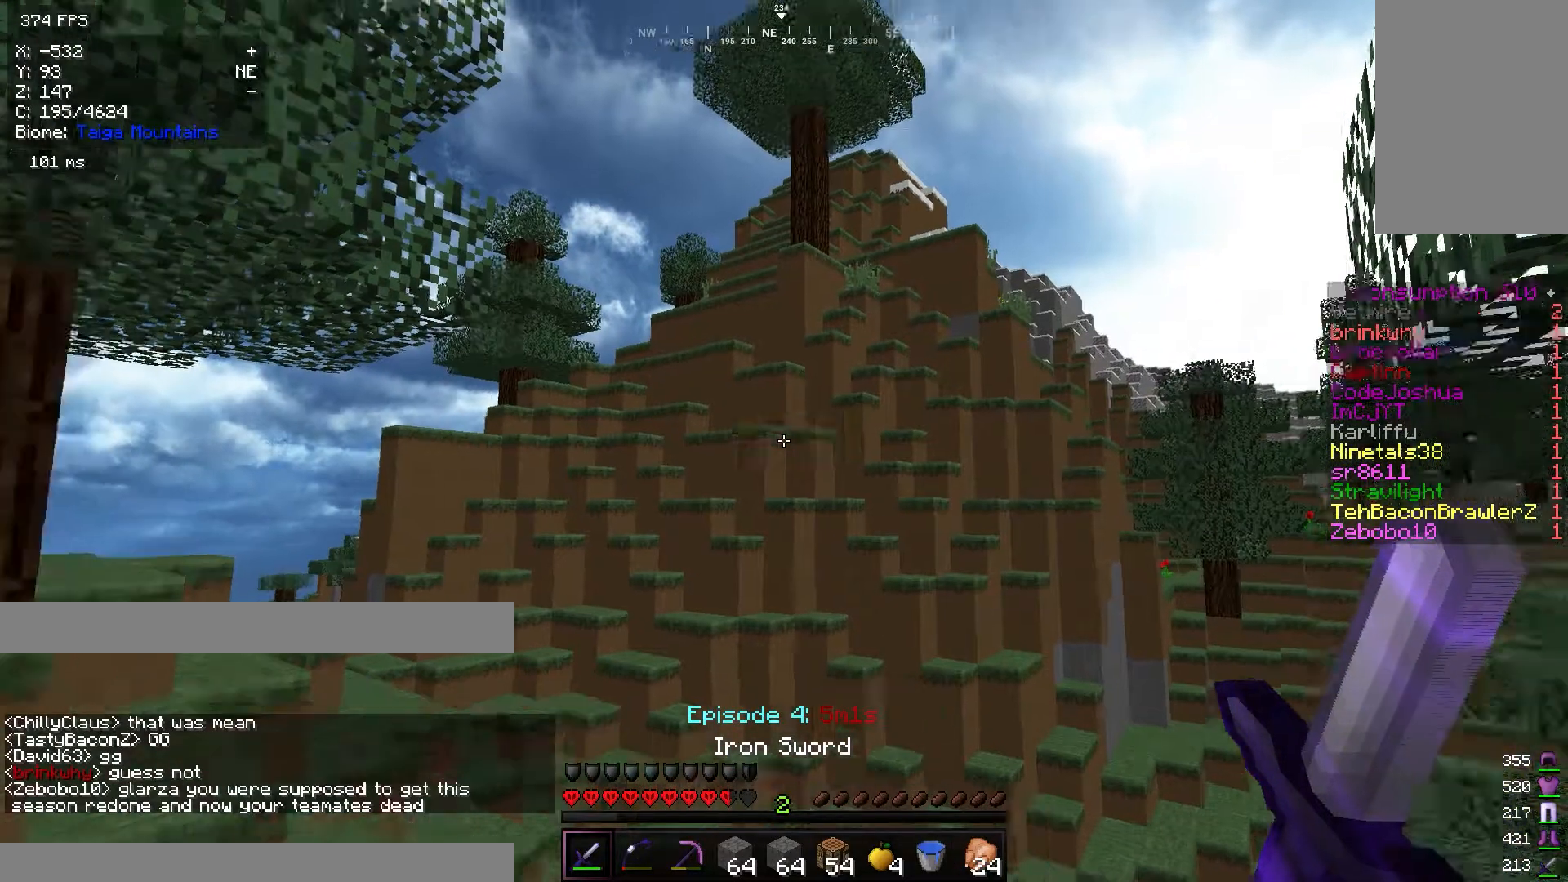
{"keys": [], "mouse": [], "events": []}
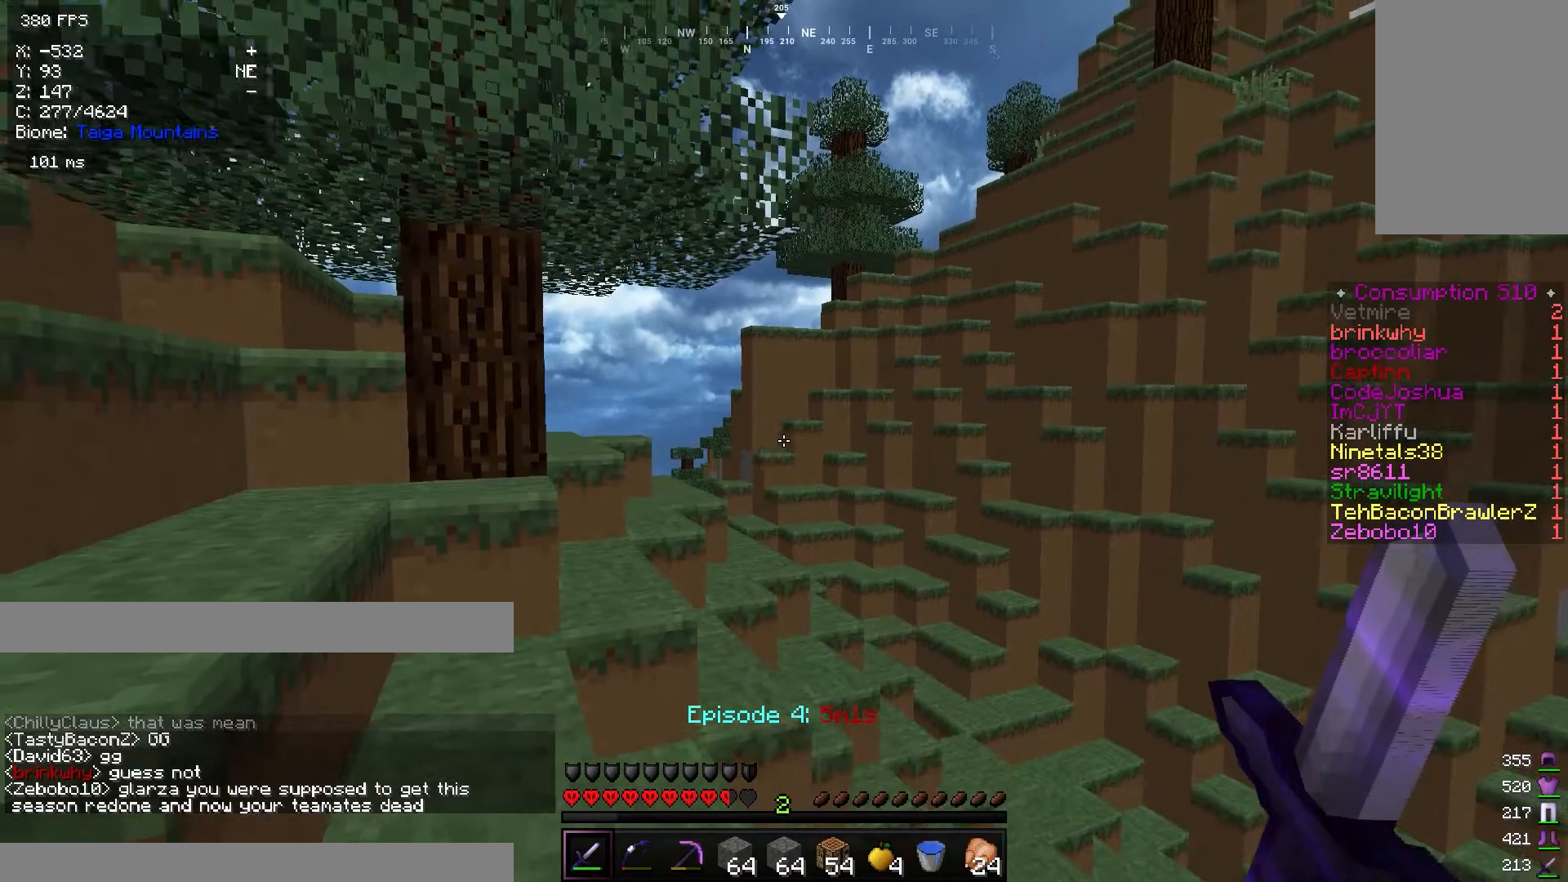
{"keys": [], "mouse": [], "events": []}
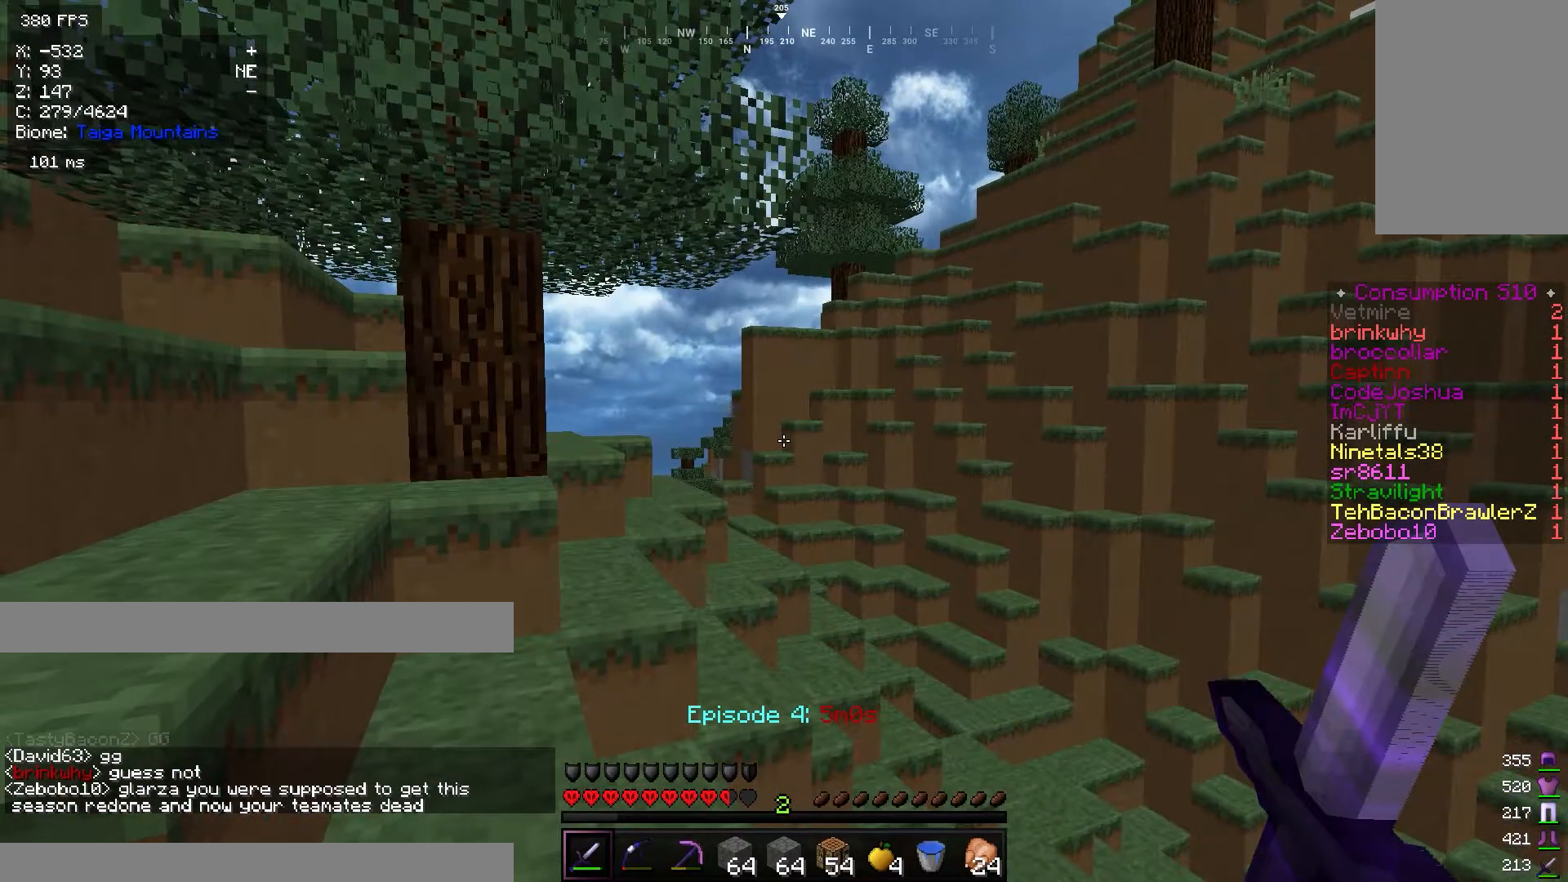
{"keys": [], "mouse": [], "events": []}
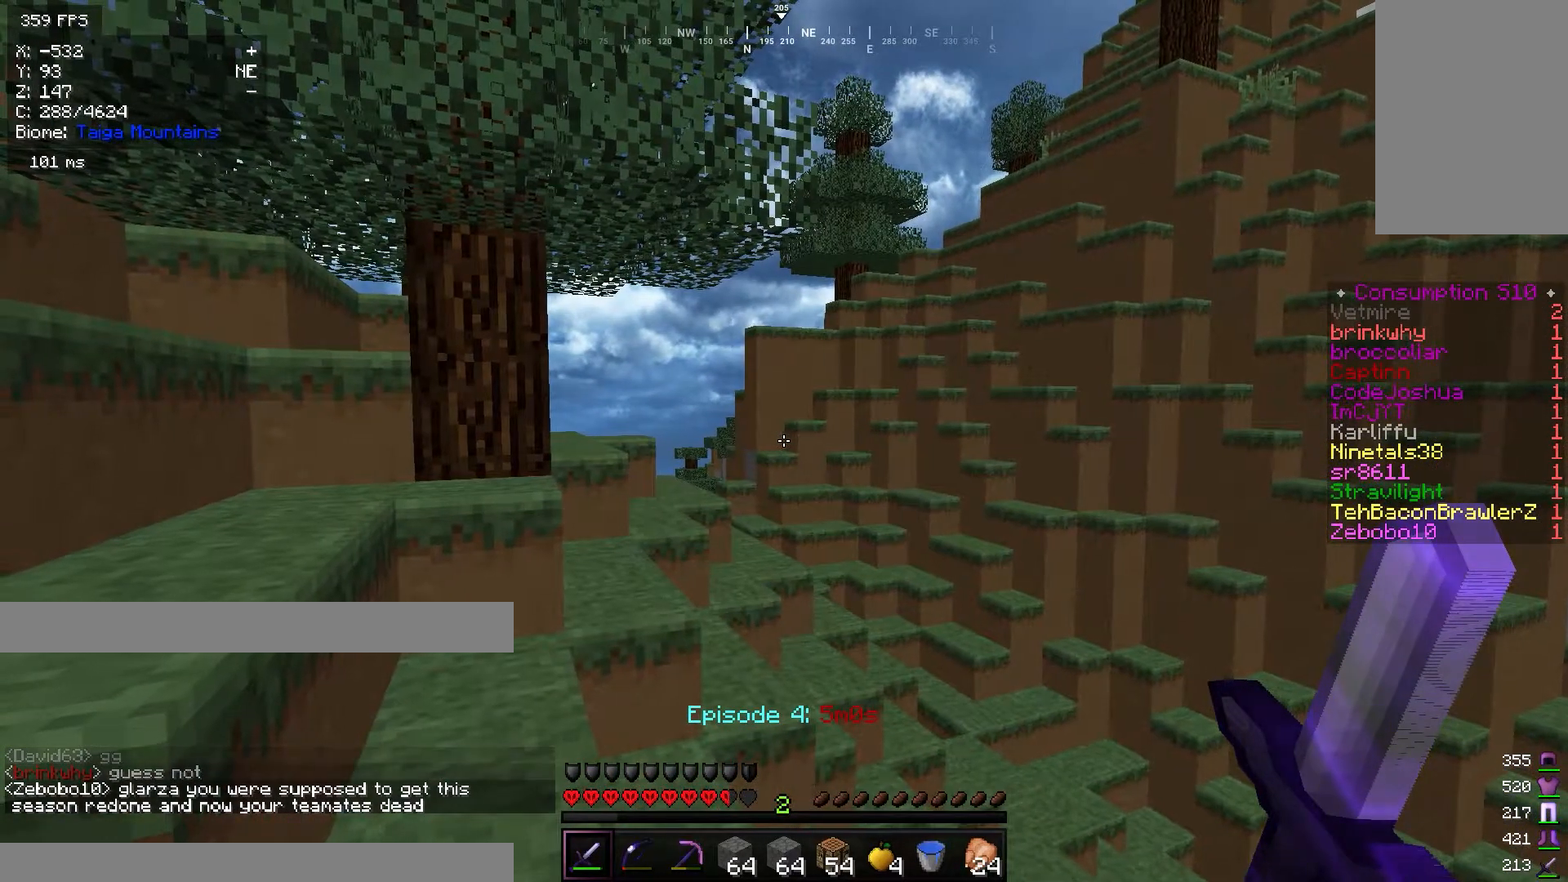
{"keys": [], "mouse": [], "events": []}
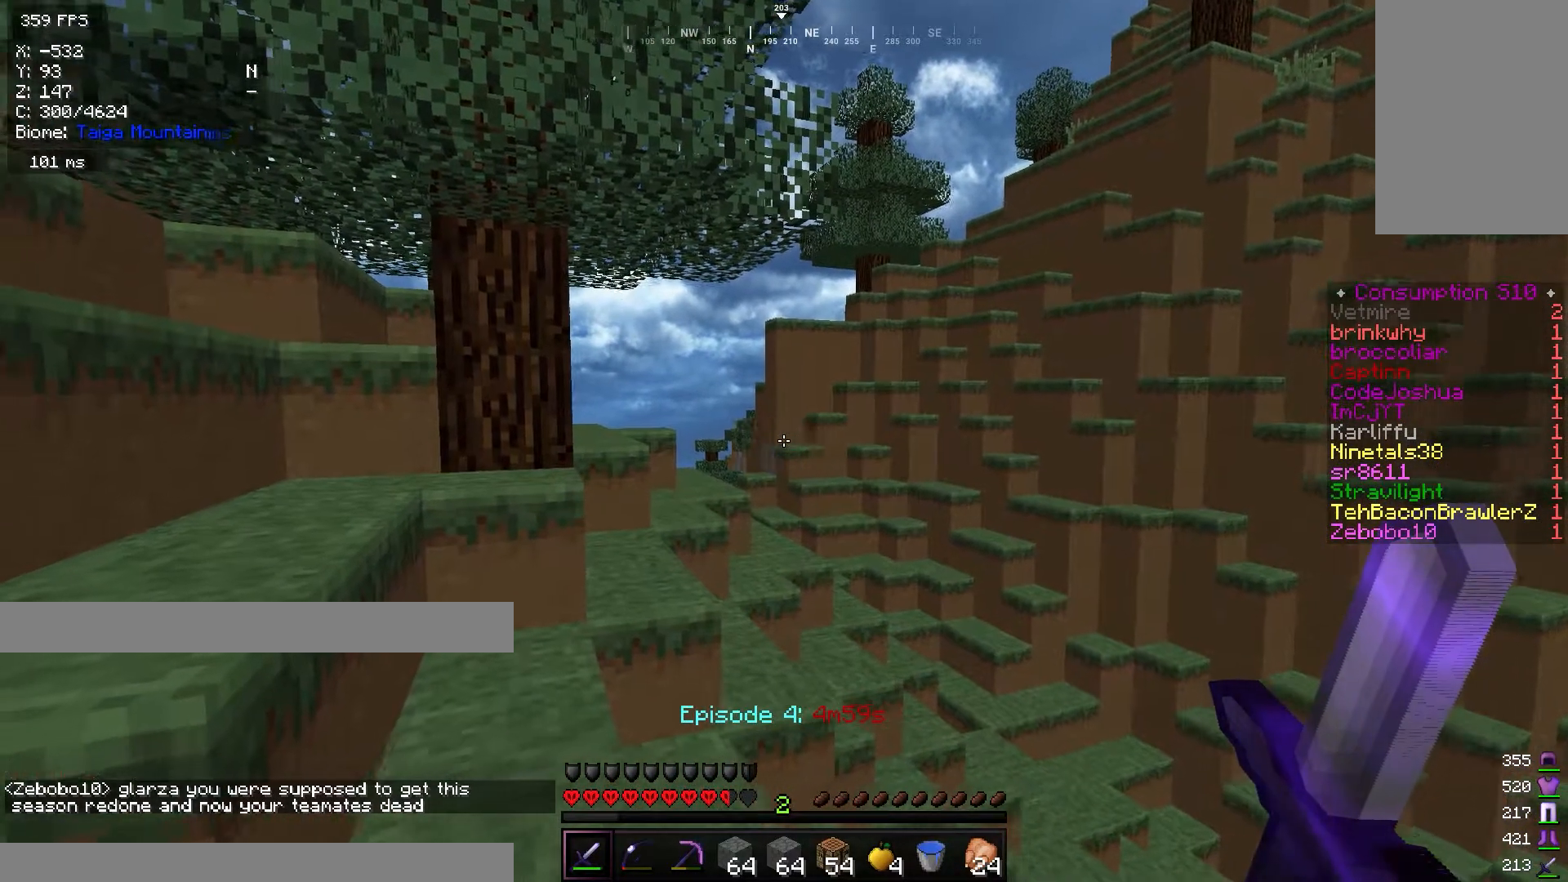
{"keys": ["w"], "mouse": [], "events": [[184, "w", "down"]]}
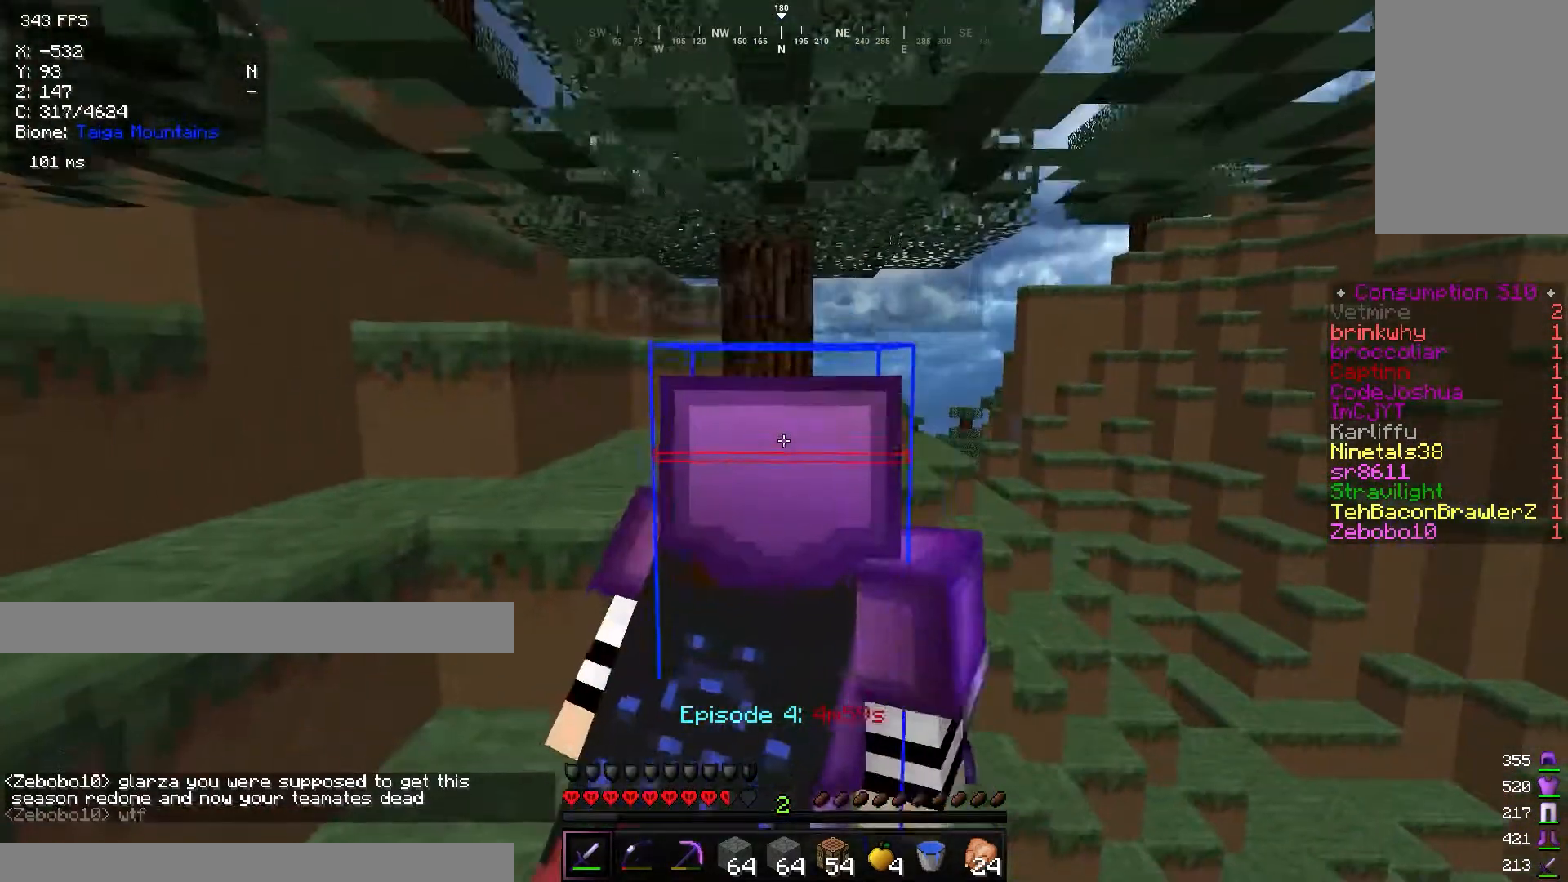
{"keys": [], "mouse": [], "events": [[67, "d", "down"], [200, "w", "up"], [267, "d", "up"]]}
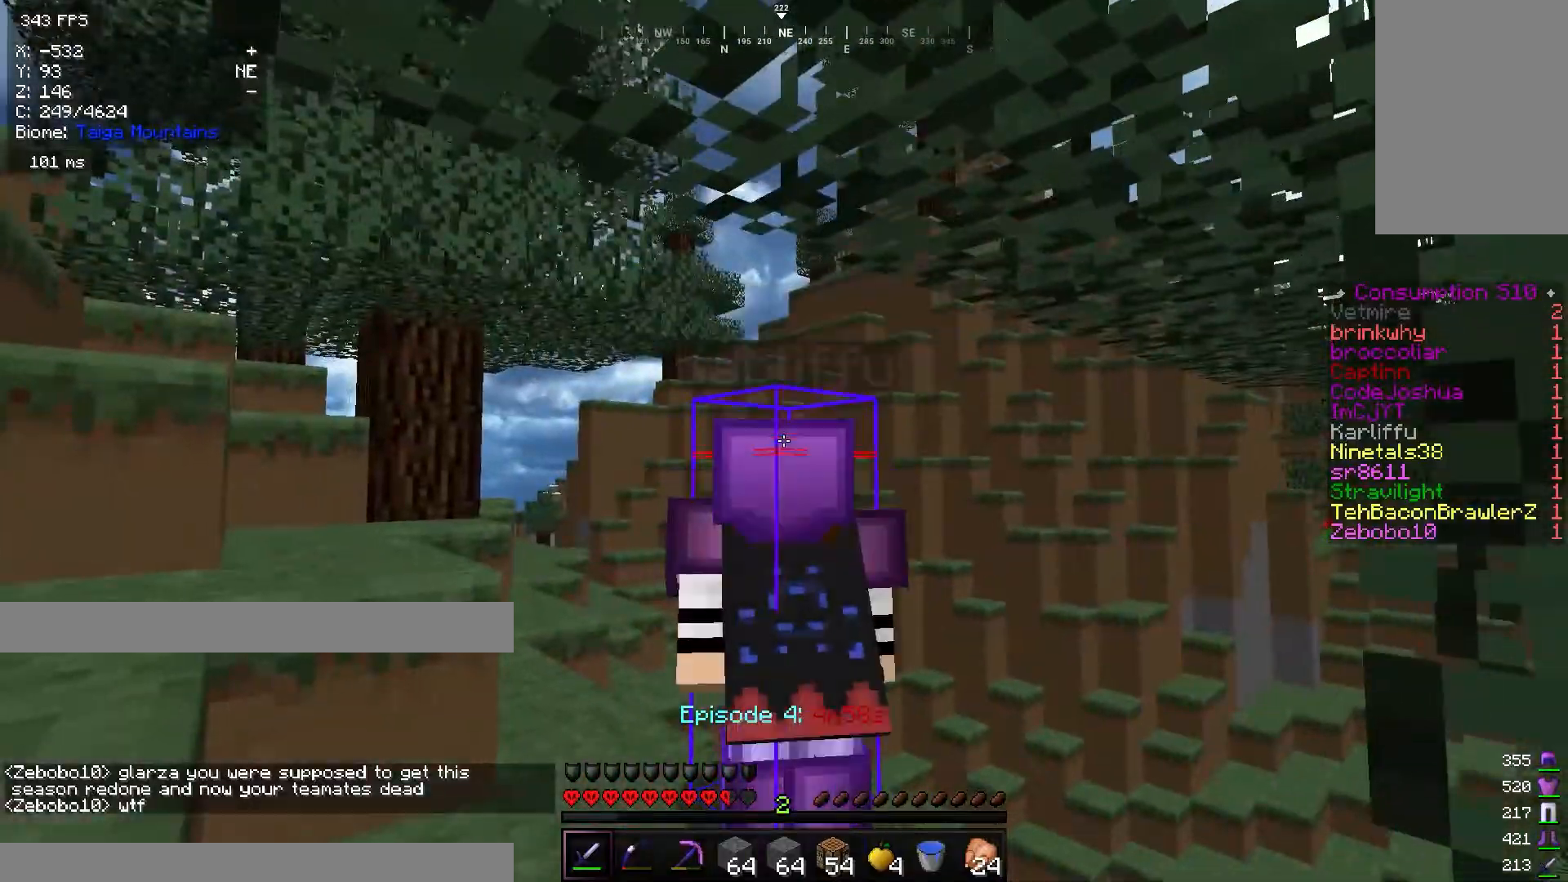
{"keys": [], "mouse": [], "events": []}
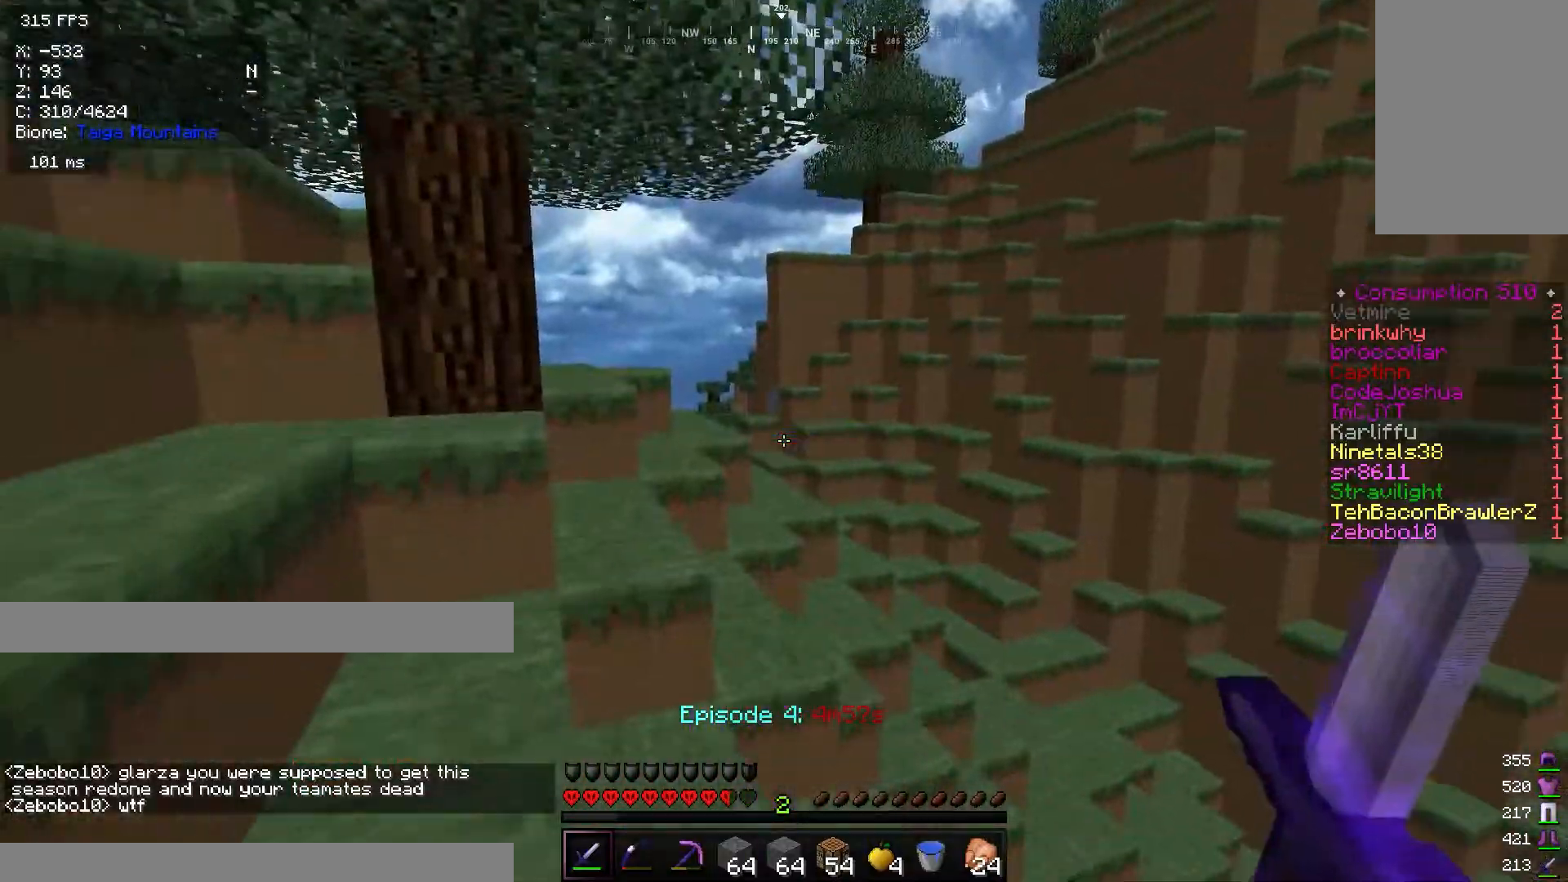
{"keys": [], "mouse": []}
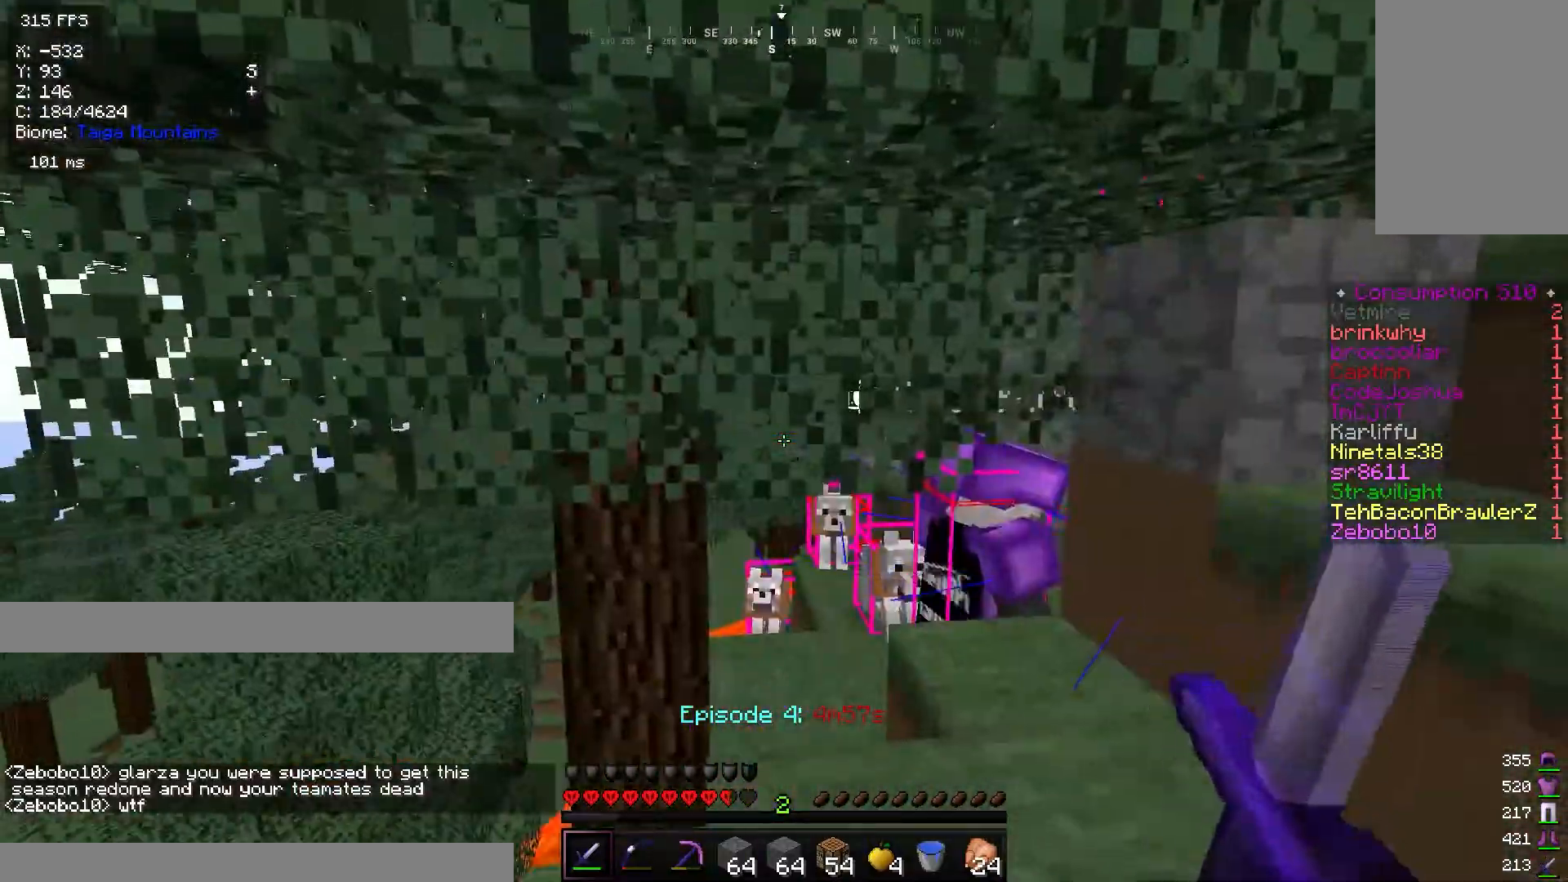
{"keys": ["a", "w"], "mouse": [], "events": [[84, "a", "down"], [284, "w", "down"]]}
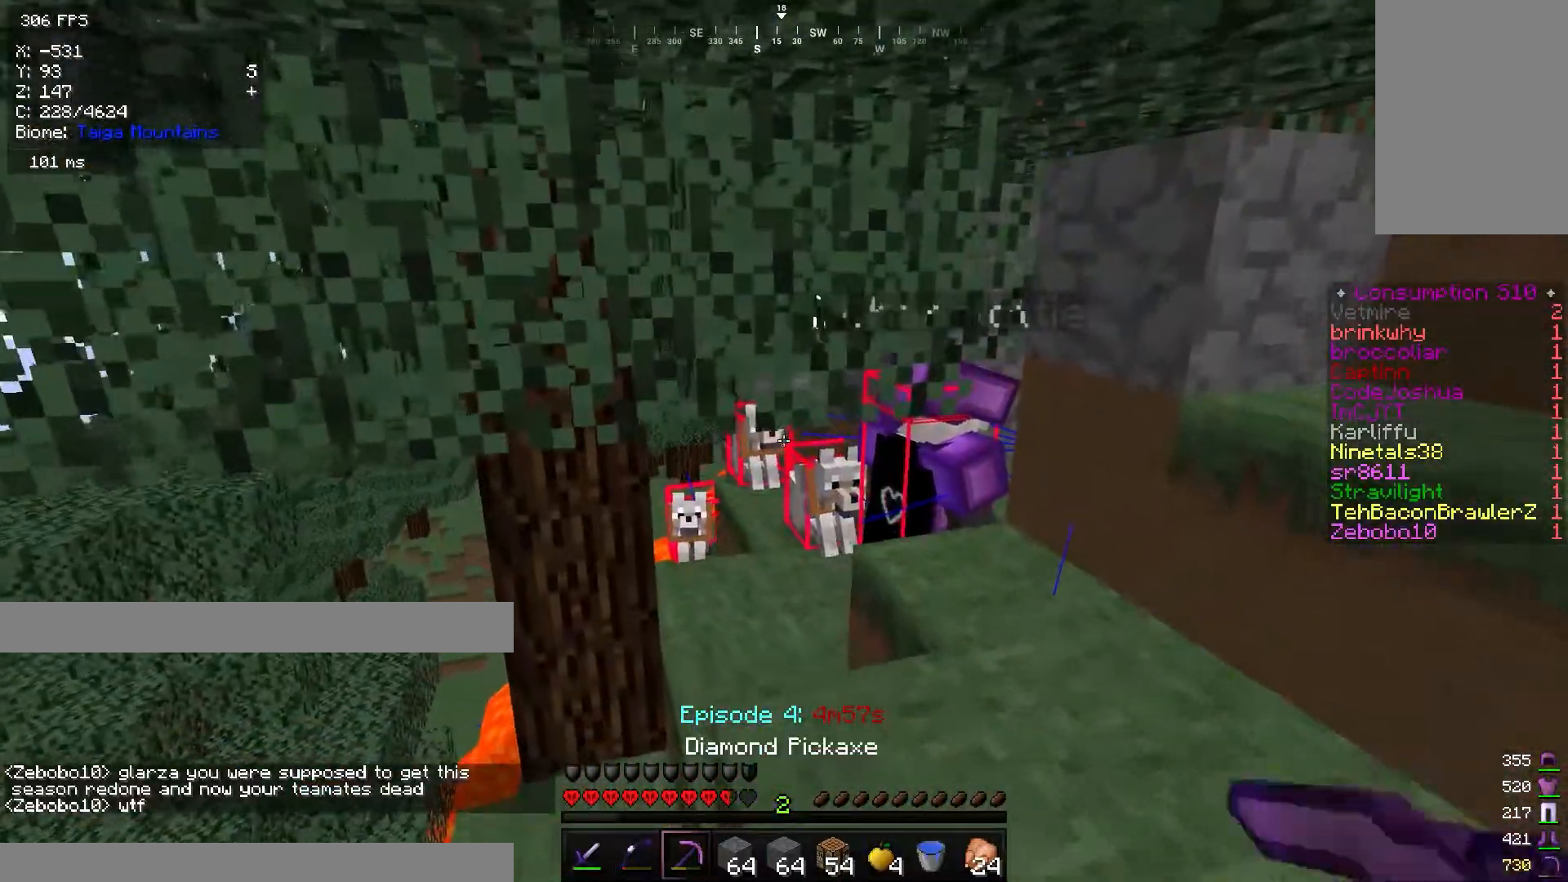
{"keys": ["a", "w"], "mouse": [], "events": [[267, "a", "up"], [317, "w", "up"], [467, "a", "down"], [484, "w", "down"]]}
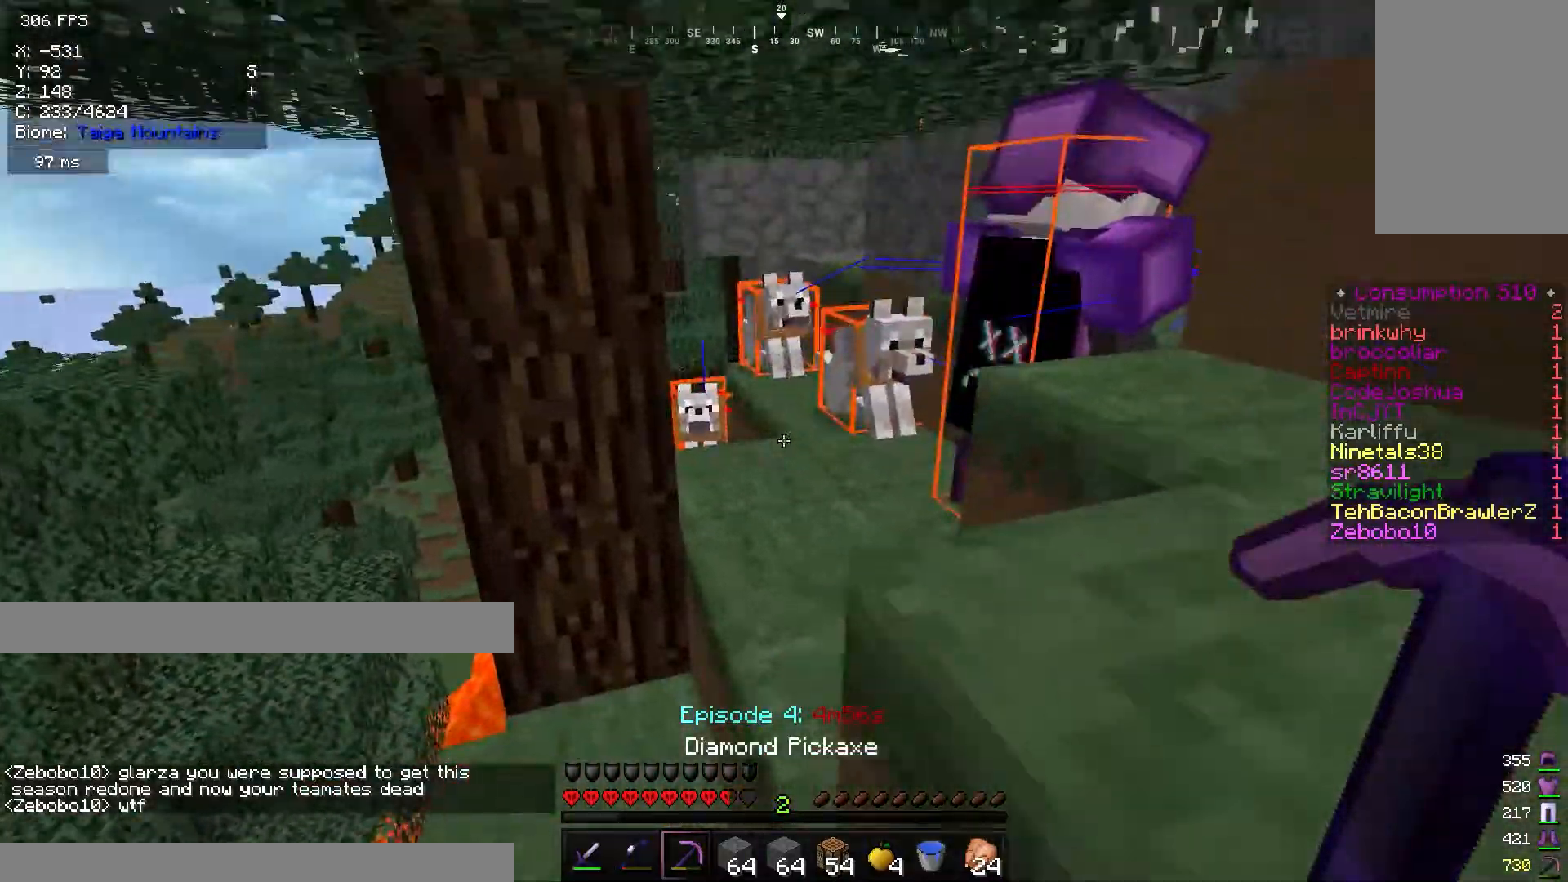
{"keys": ["a", "w"], "mouse": [], "events": [[351, "w", "up"], [417, "w", "down"]]}
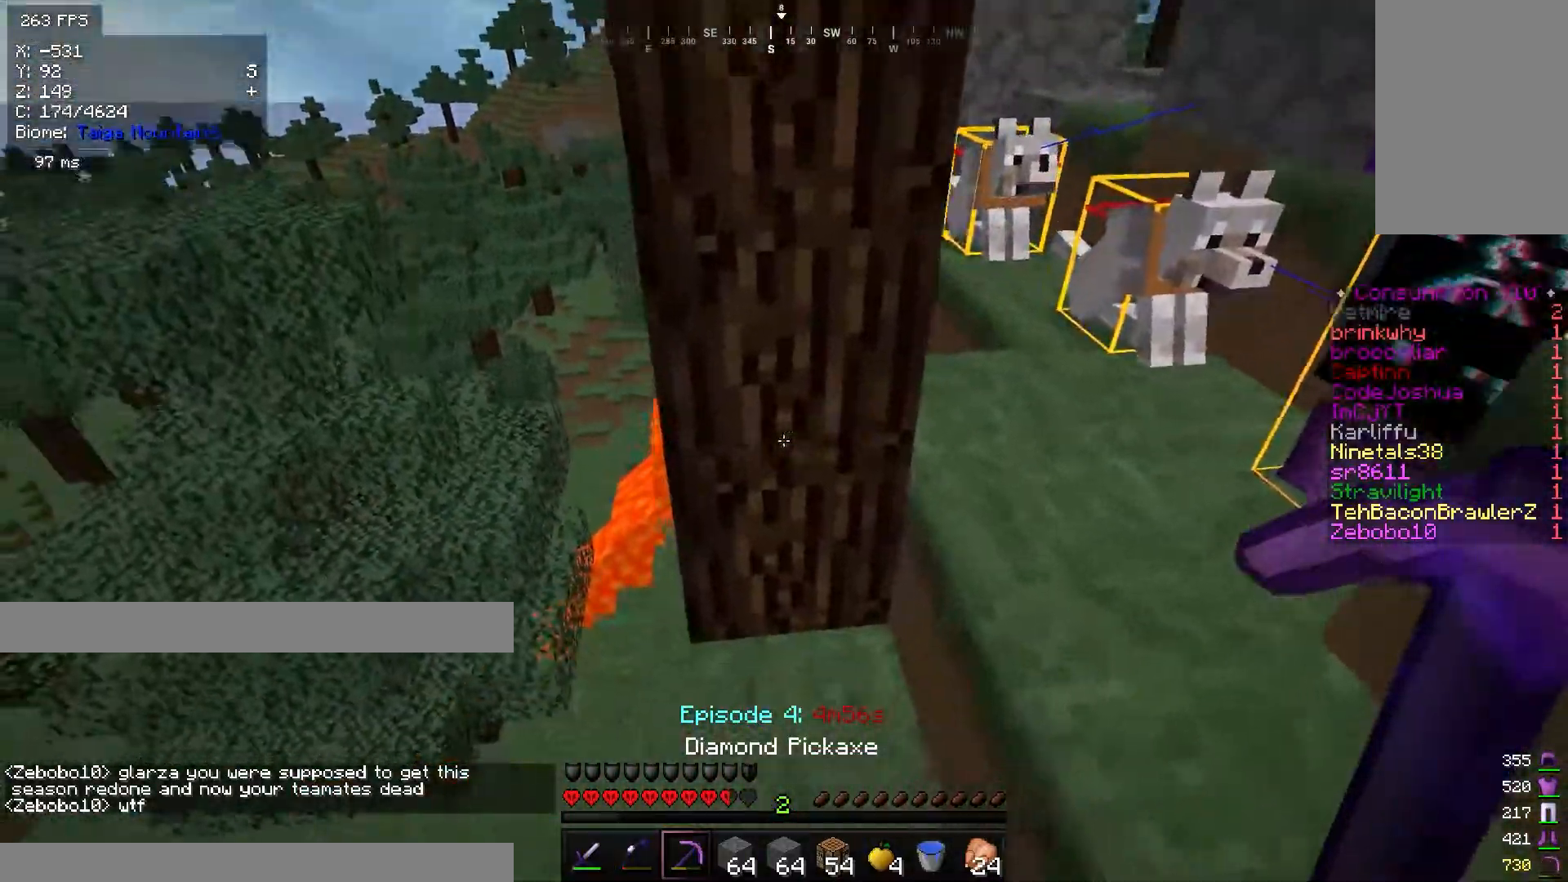
{"keys": ["d", "w"], "mouse": [], "events": [[50, "a", "up"], [117, "d", "down"]]}
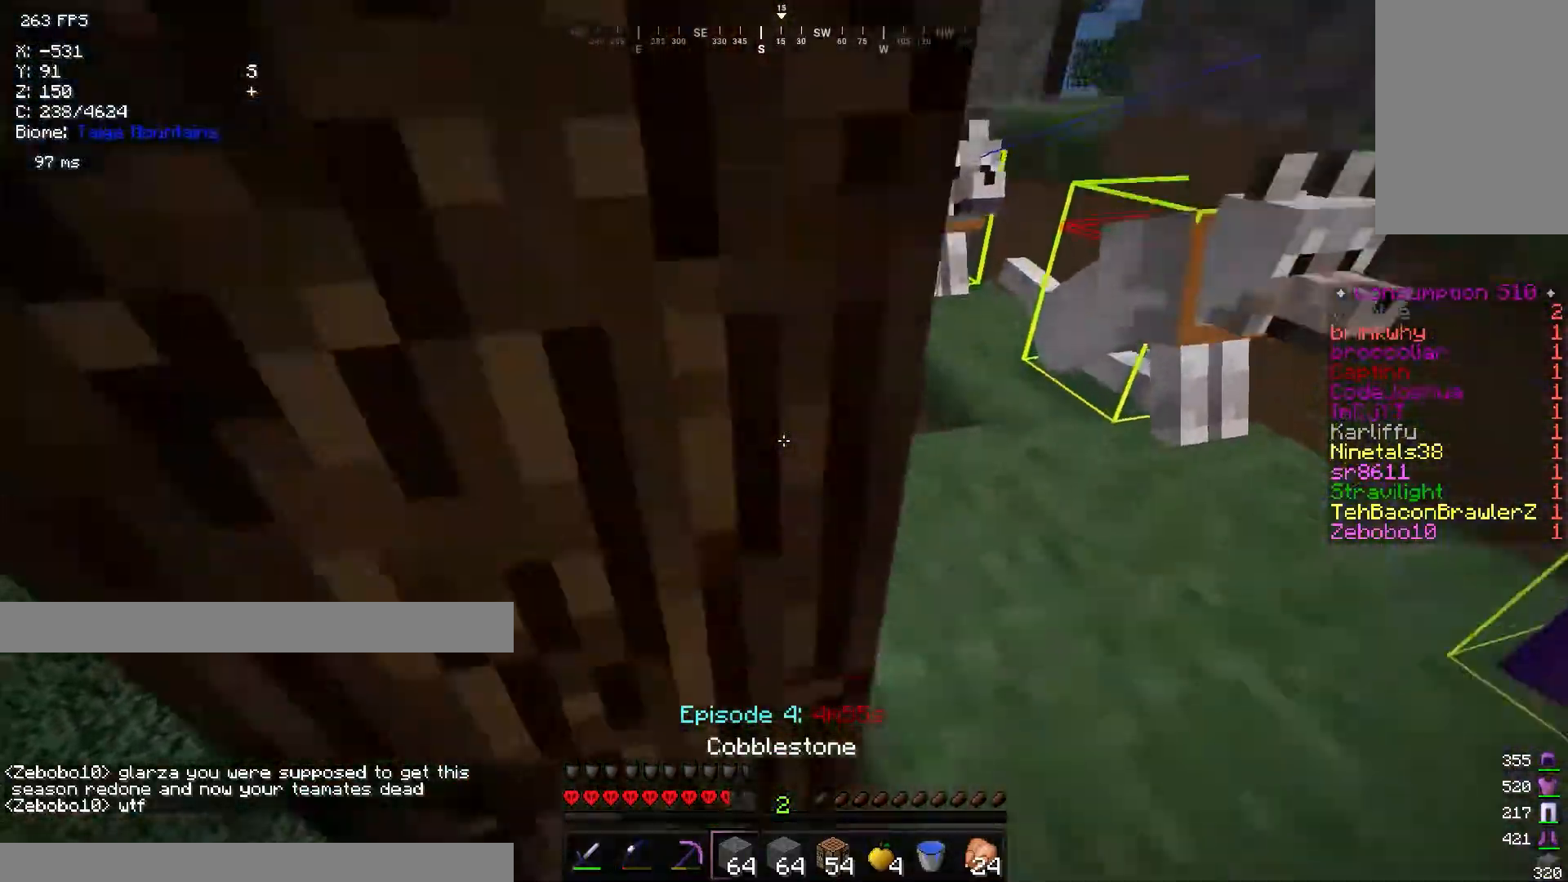
{"keys": ["w"], "mouse": [], "events": [[501, "d", "up"]]}
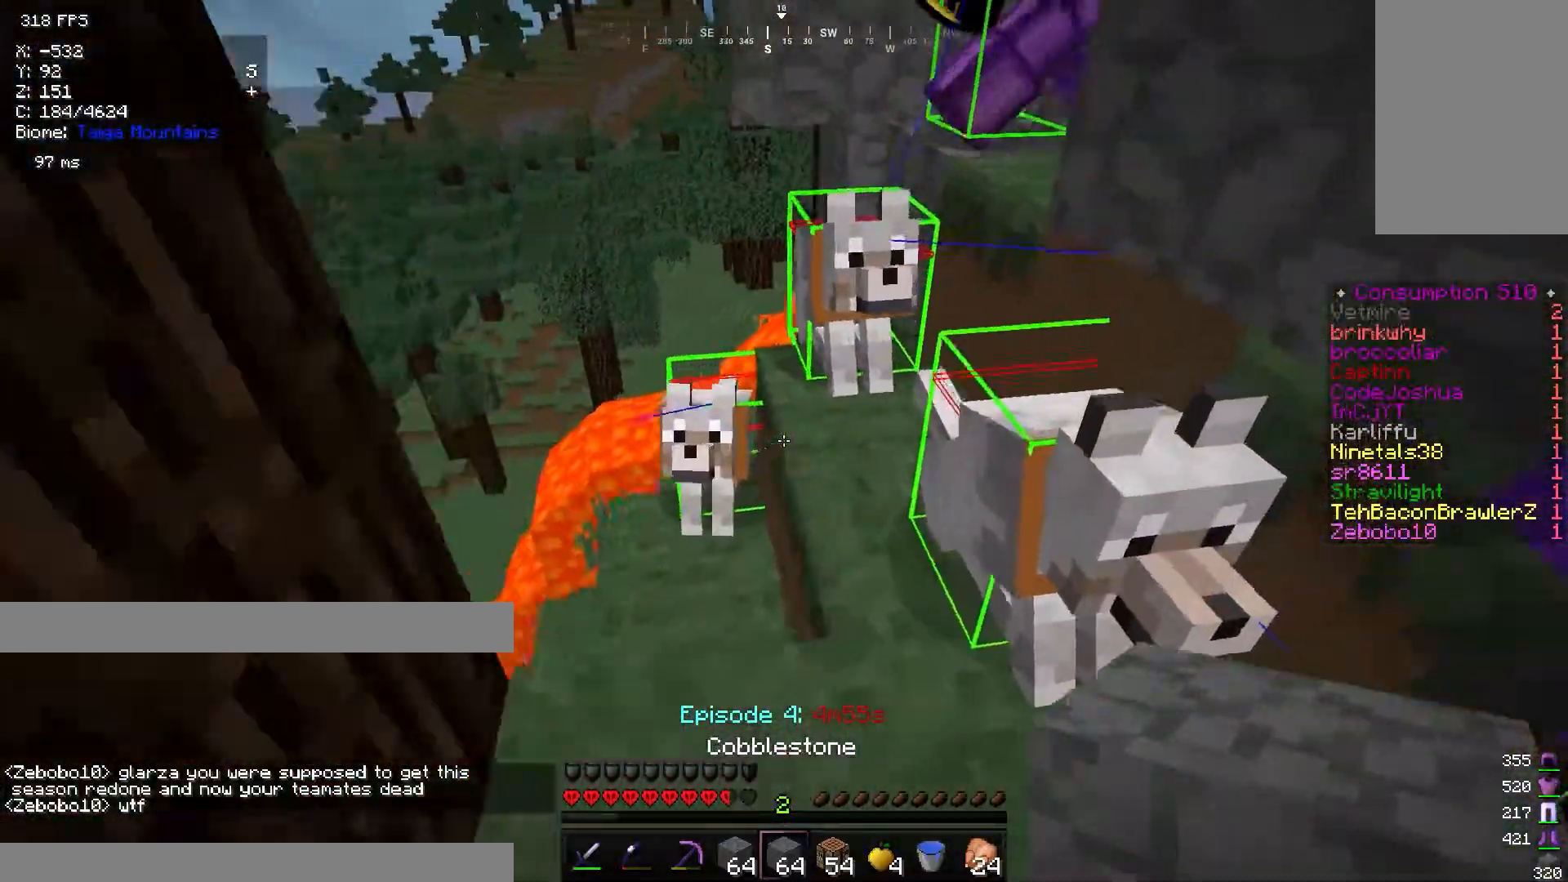
{"keys": [], "mouse": [], "events": [[33, "a", "down"], [167, "a", "up"], [183, "w", "up"]]}
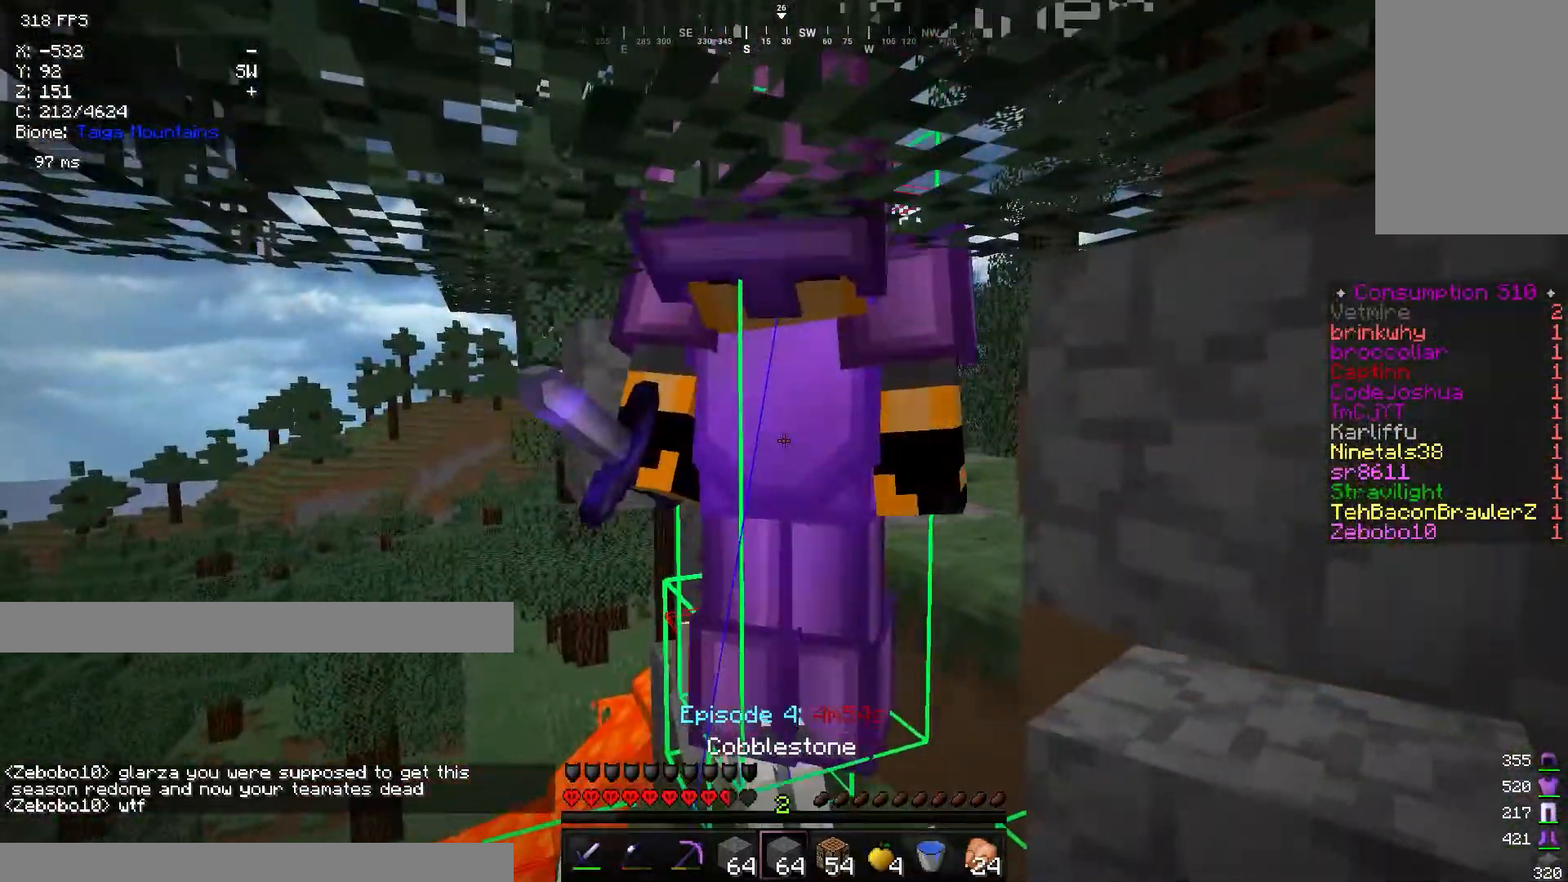
{"keys": ["a", "w"], "mouse": [], "events": [[284, "a", "down"], [334, "w", "down"]]}
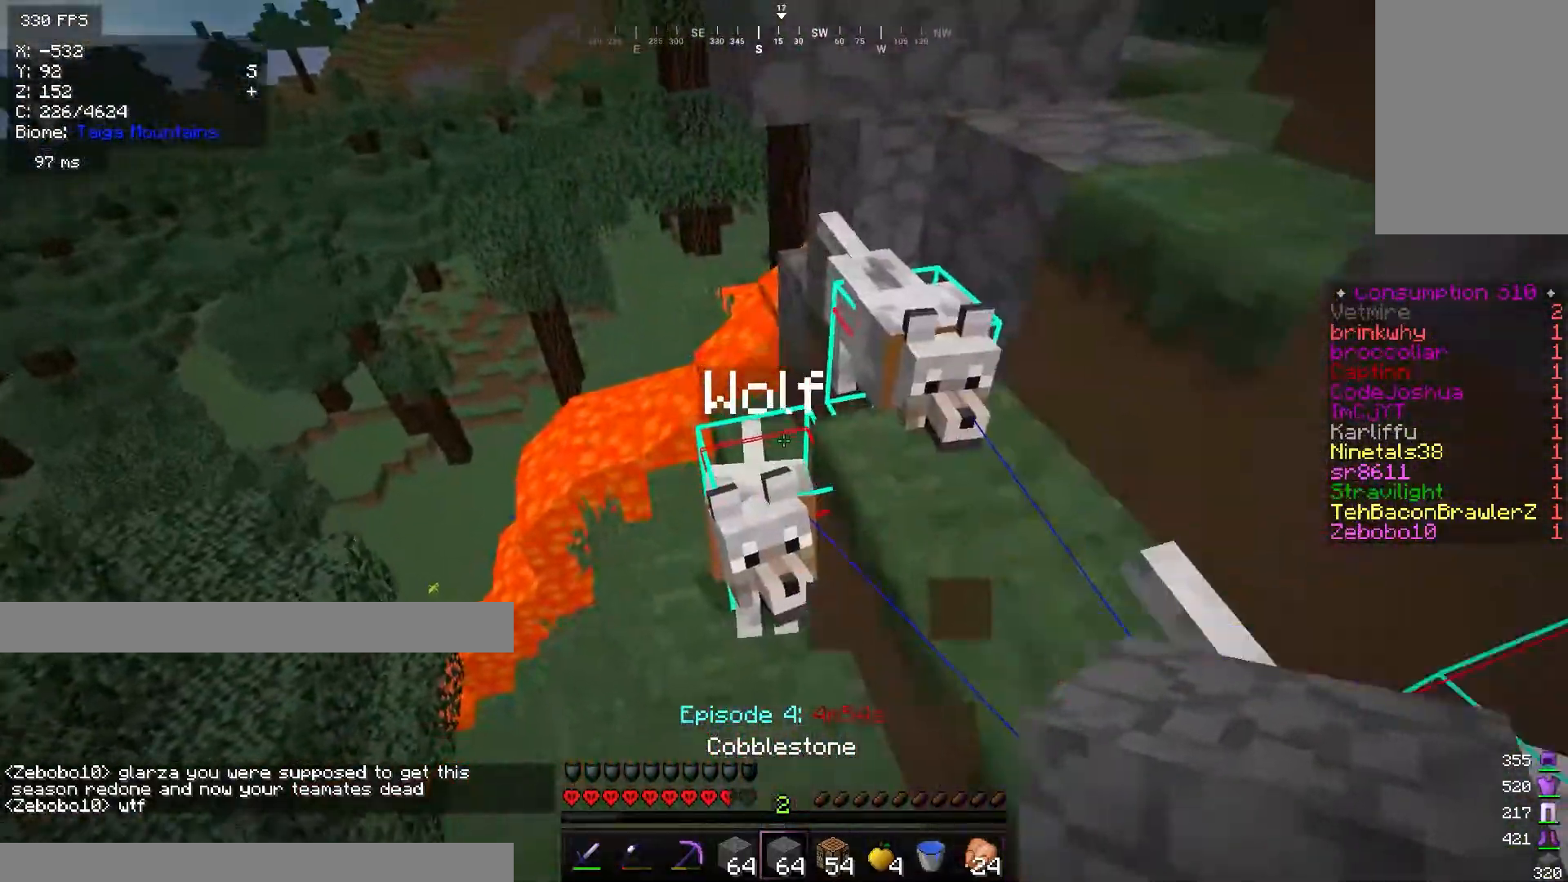
{"keys": ["w"], "mouse": [], "events": [[33, "a", "up"], [217, "a", "down"], [367, "a", "up"]]}
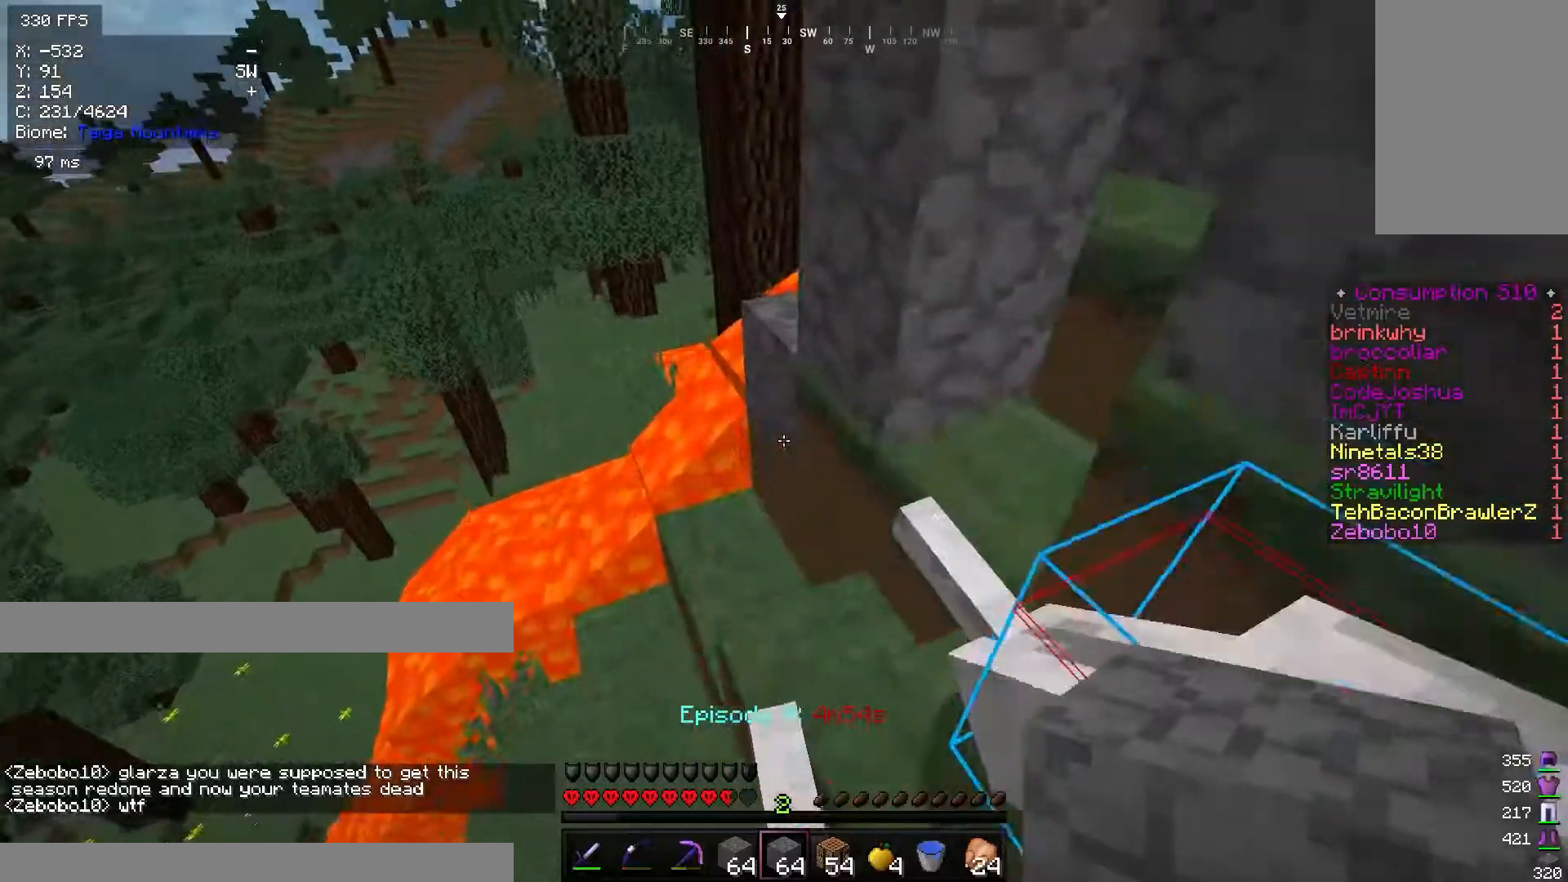
{"keys": [], "mouse": [], "events": [[184, "d", "down"], [284, "w", "up"], [301, "d", "up"]]}
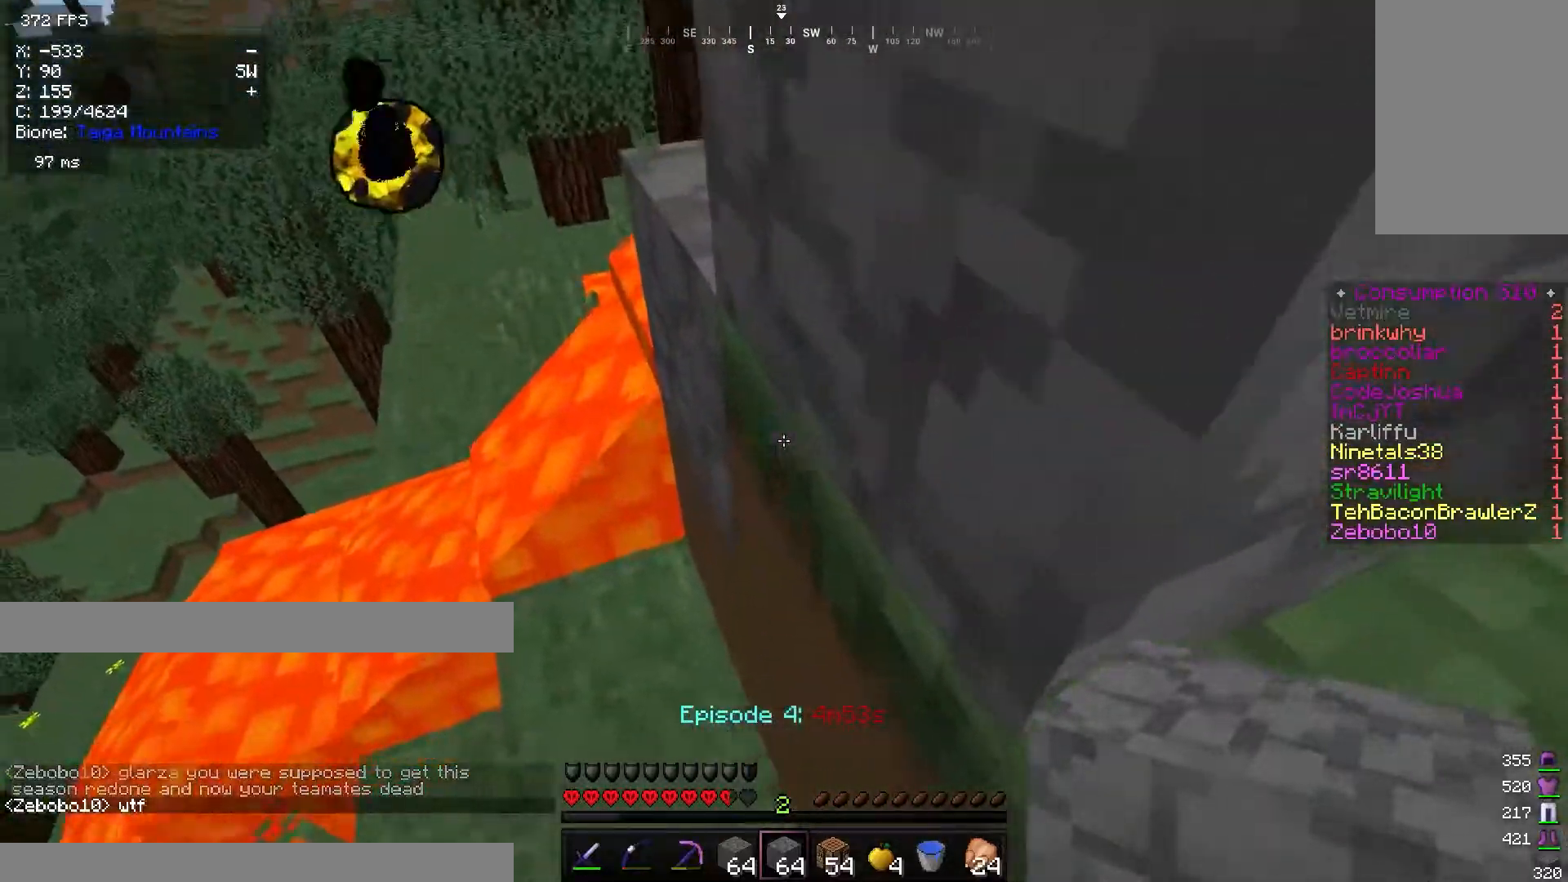
{"keys": [], "mouse": ["right"], "events": [[167, "a", "down"], [233, "mouse_right", "down"], [267, "a", "up"], [334, "mouse_right", "up"], [450, "mouse_right", "down"]]}
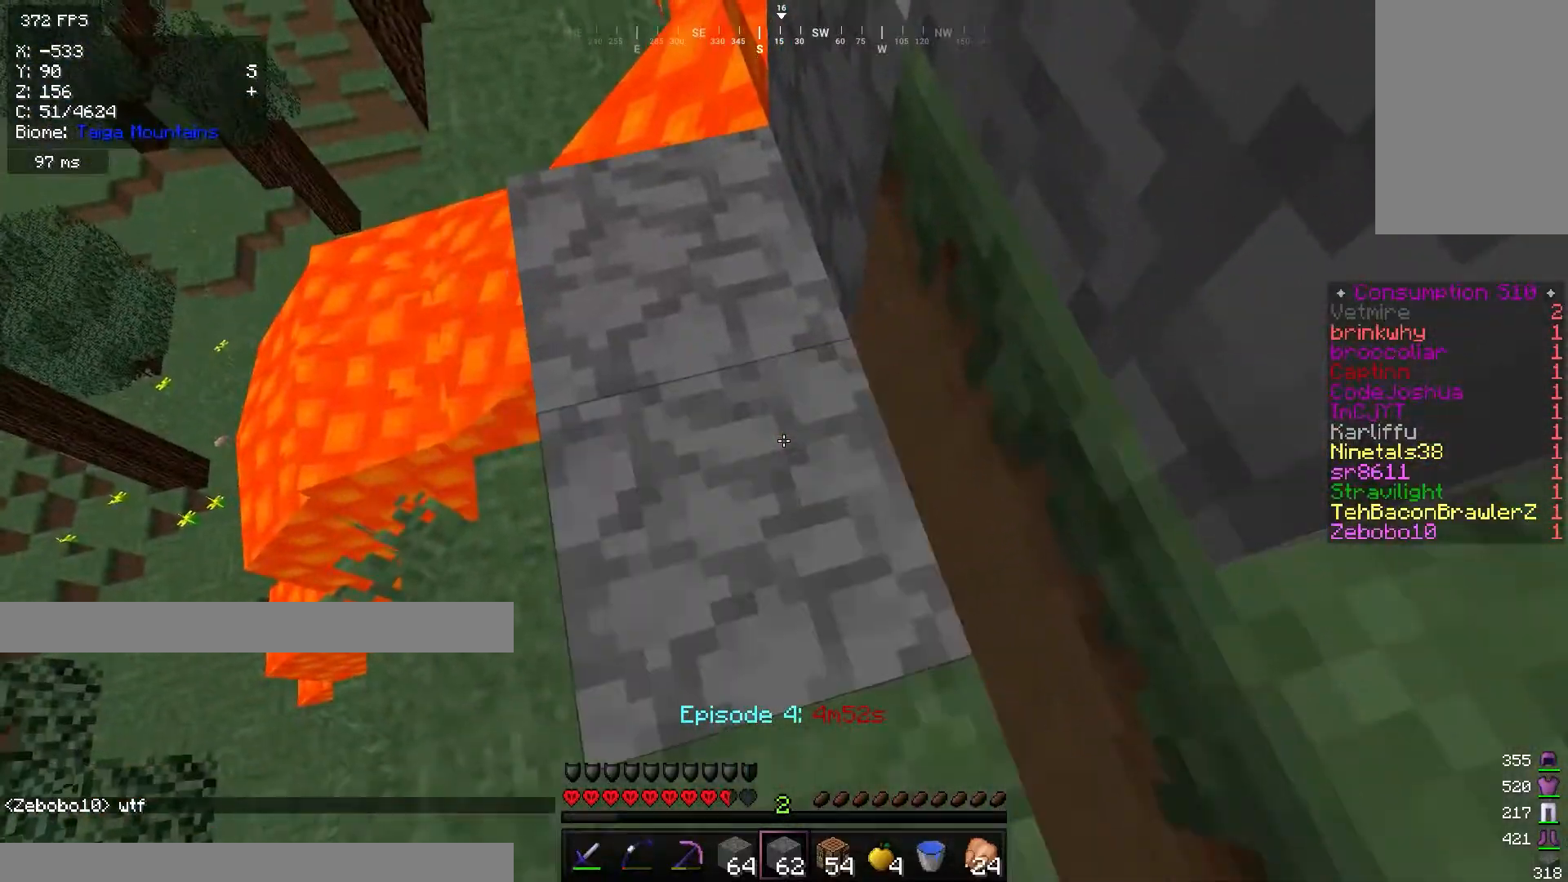
{"keys": ["w"], "mouse": [], "events": [[100, "mouse_right", "up"], [134, "w", "down"], [151, "a", "down"], [317, "a", "up"]]}
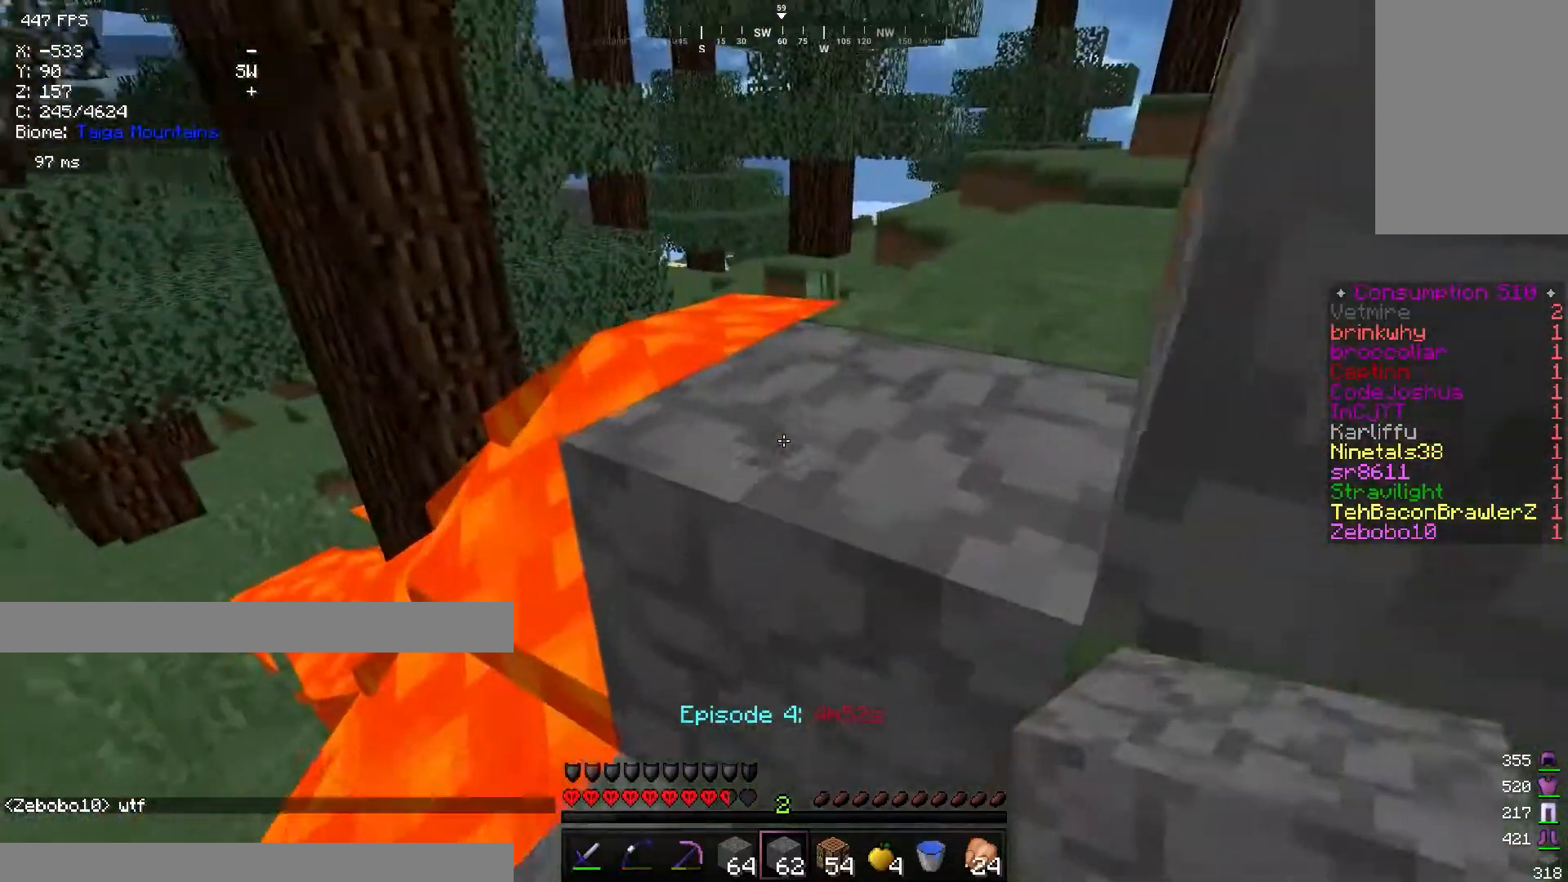
{"keys": ["d", "w"], "mouse": [], "events": [[450, "d", "down"]]}
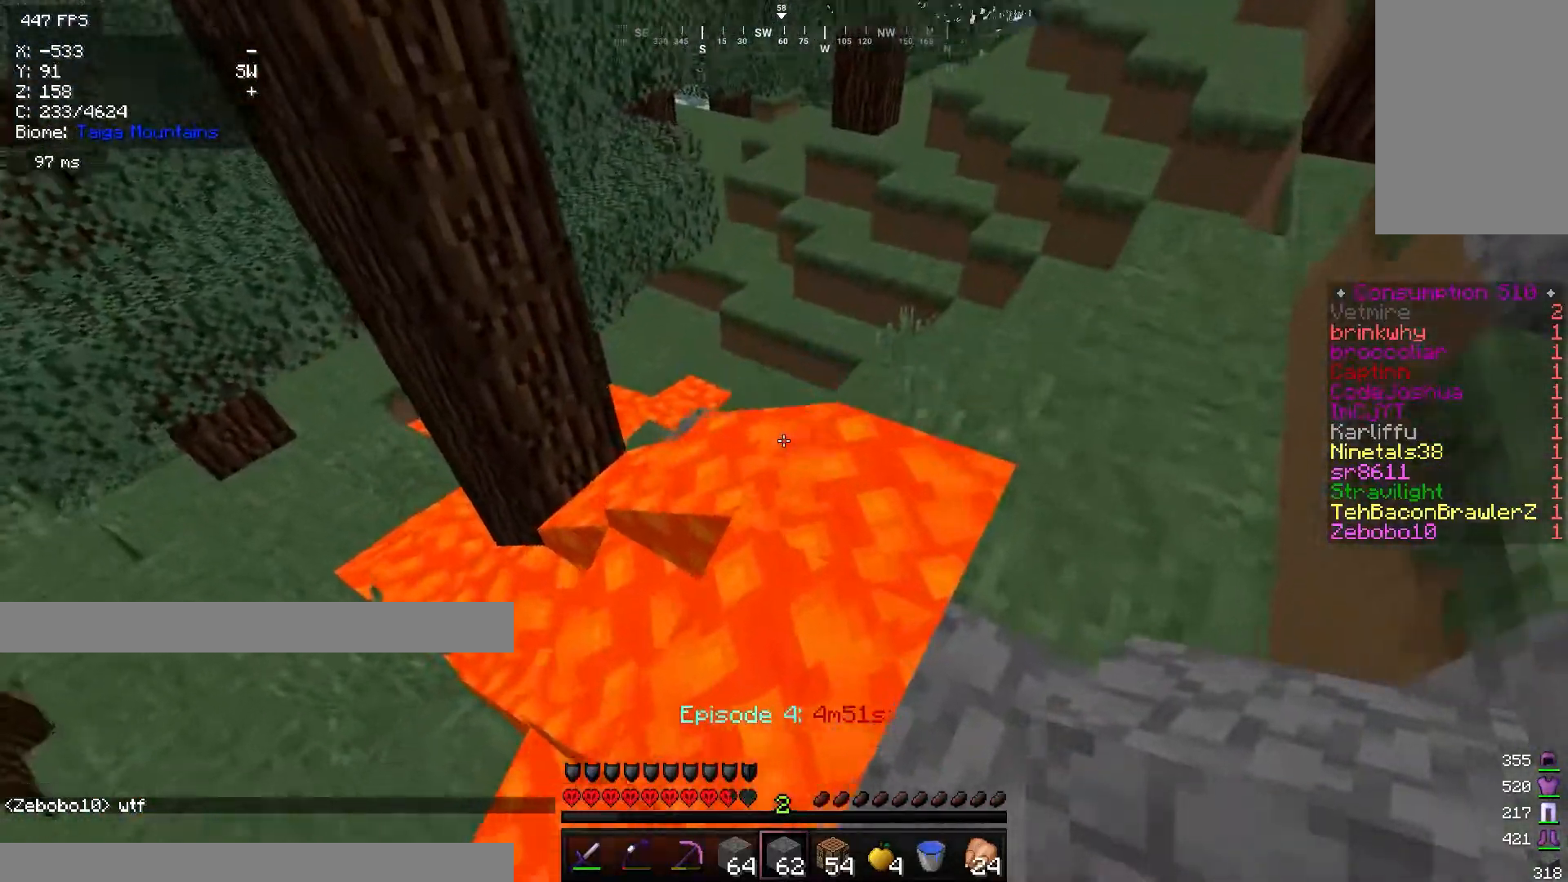
{"keys": ["d"], "mouse": [], "events": [[317, "w", "up"], [367, "mouse_right", "down"], [484, "mouse_right", "up"]]}
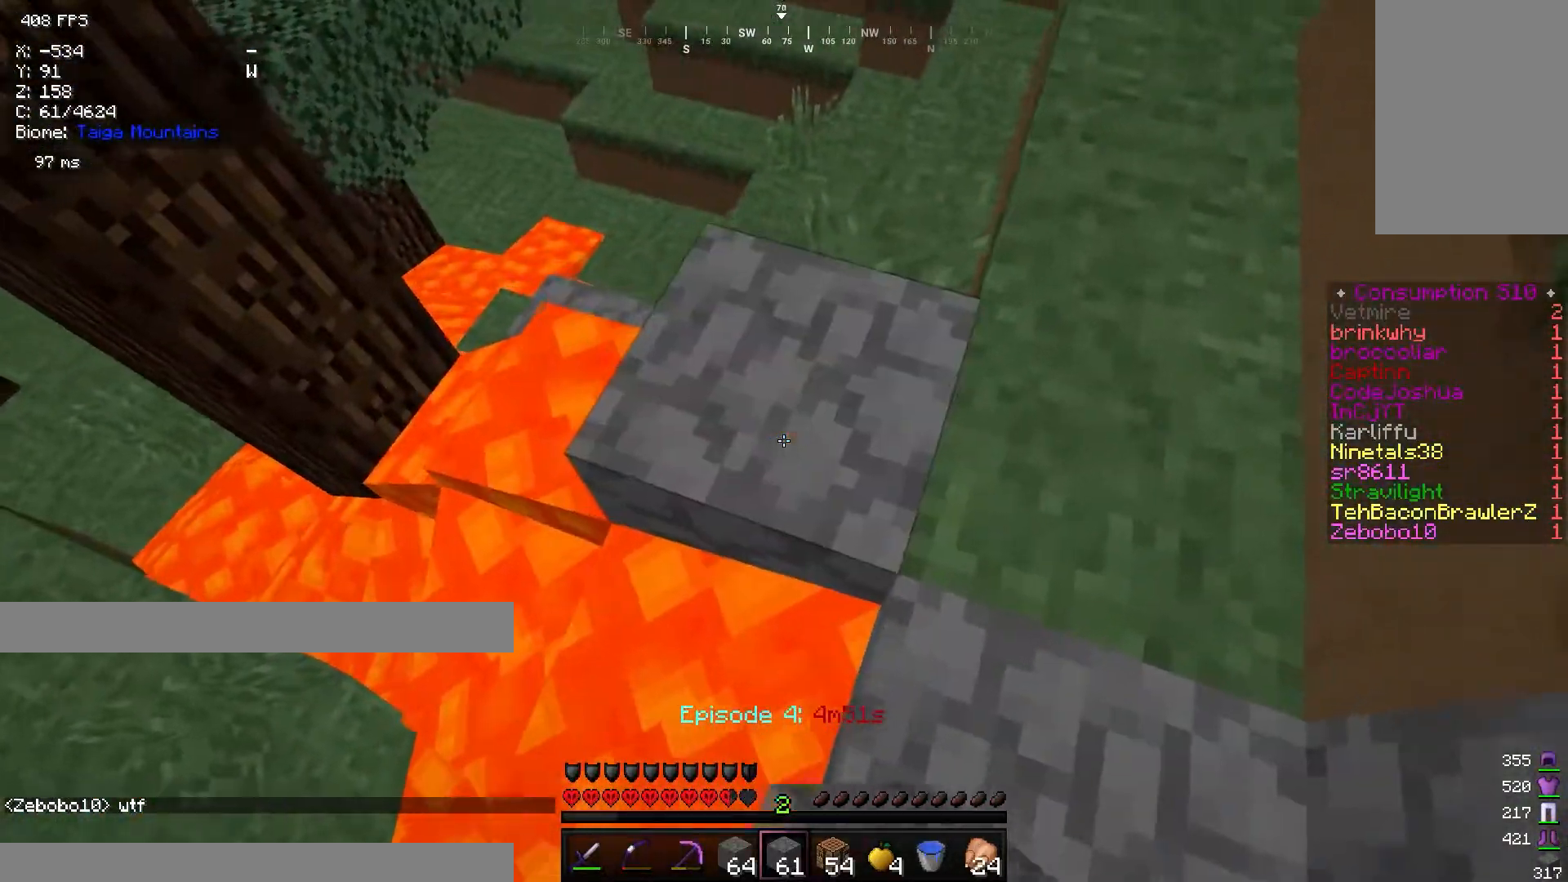
{"keys": [], "mouse": [], "events": [[283, "w", "down"], [400, "d", "up"], [484, "w", "up"]]}